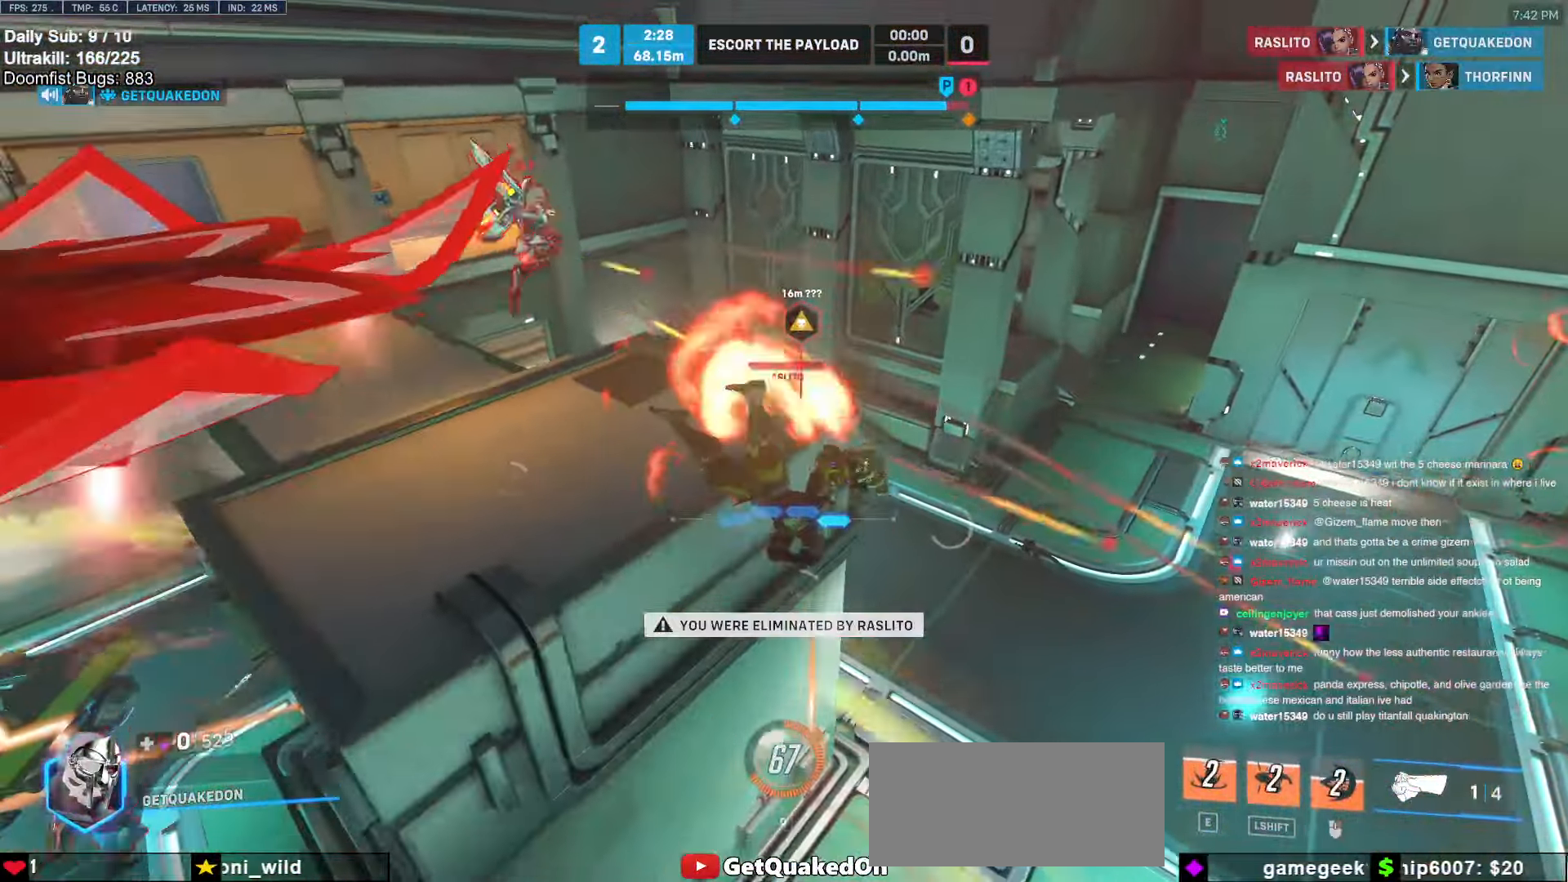
Gameplay with keyboard and mouse; each line is a JSON object with the keys and mouse buttons held at the frame after it. "events" lists presses ("down") and releases ("up") of "a", "ctrl", "d", "e", "f", "melee", "q", "r", "s", "shift", "space", "w", "mouse_left" and "mouse_right" between this image and that frame as [ms after this image, input, new state], when the widget could be followed in between. "mouse_left", "mouse_right" = the "left", "right" buttons of the "mouse" list. No other keys are recorded. Mouse movement is not recorded. Key names are as the overlay labels them; some are game actions (e.g. jump) rather than physical keys.
{"keys": [], "mouse": [], "events": []}
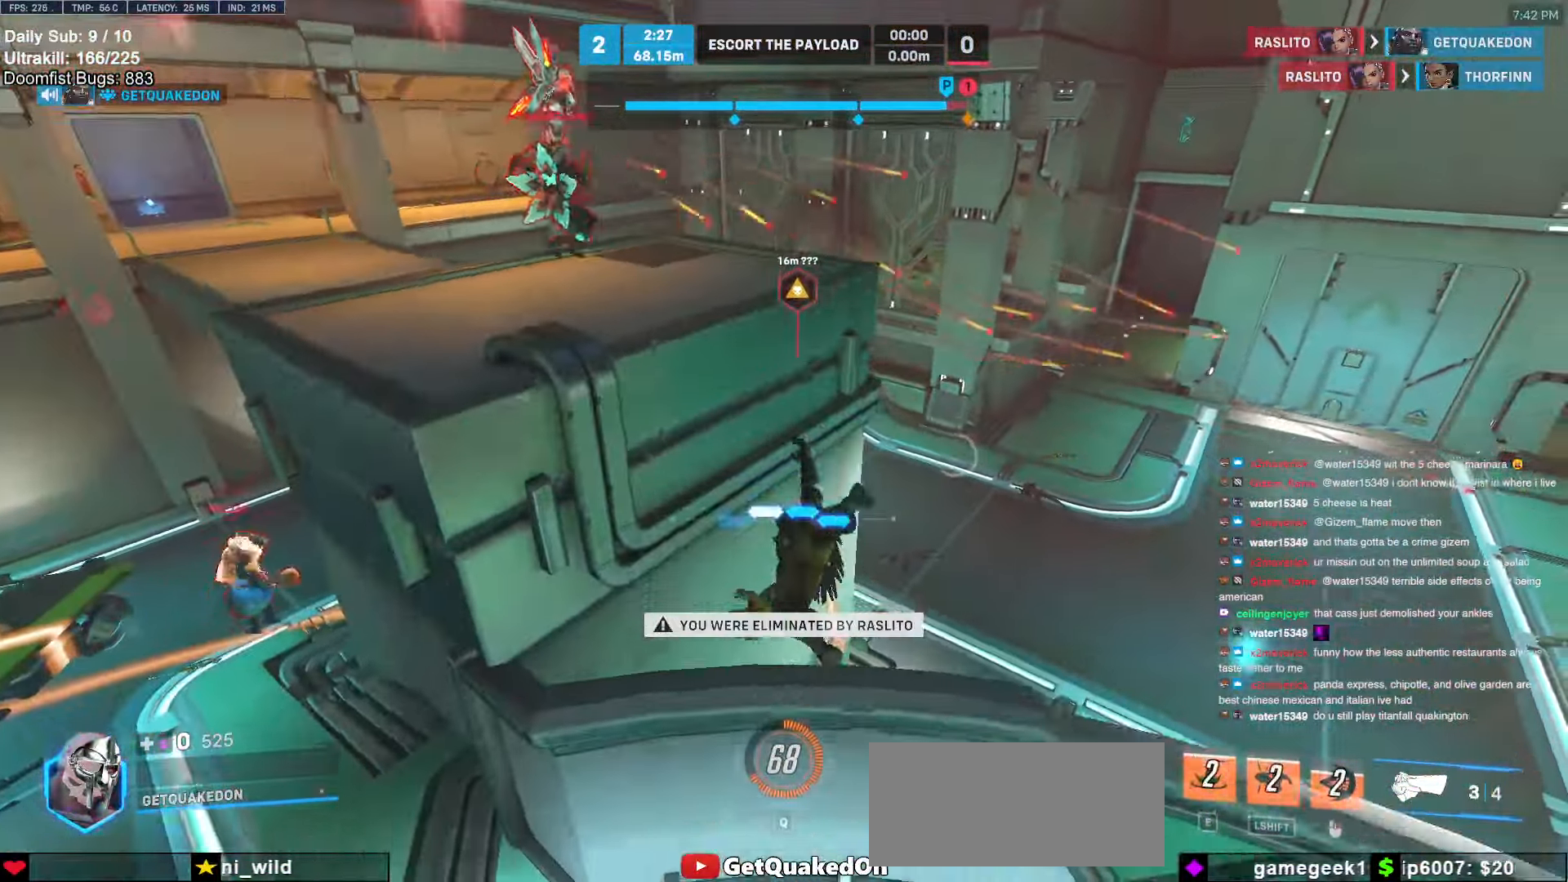
{"keys": [], "mouse": [], "events": []}
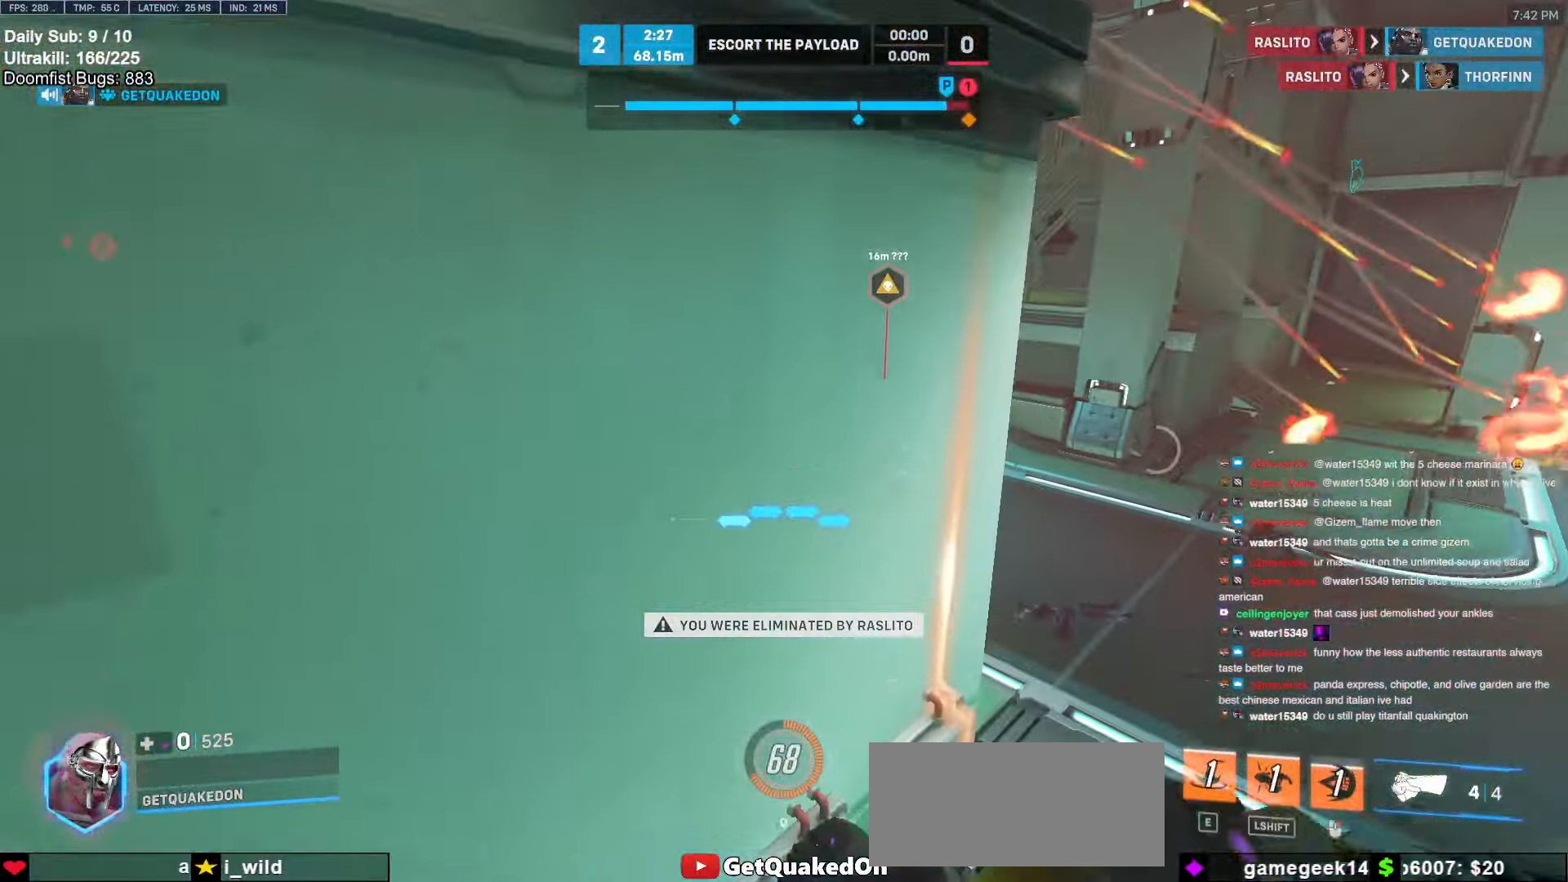
{"keys": [], "mouse": [], "events": []}
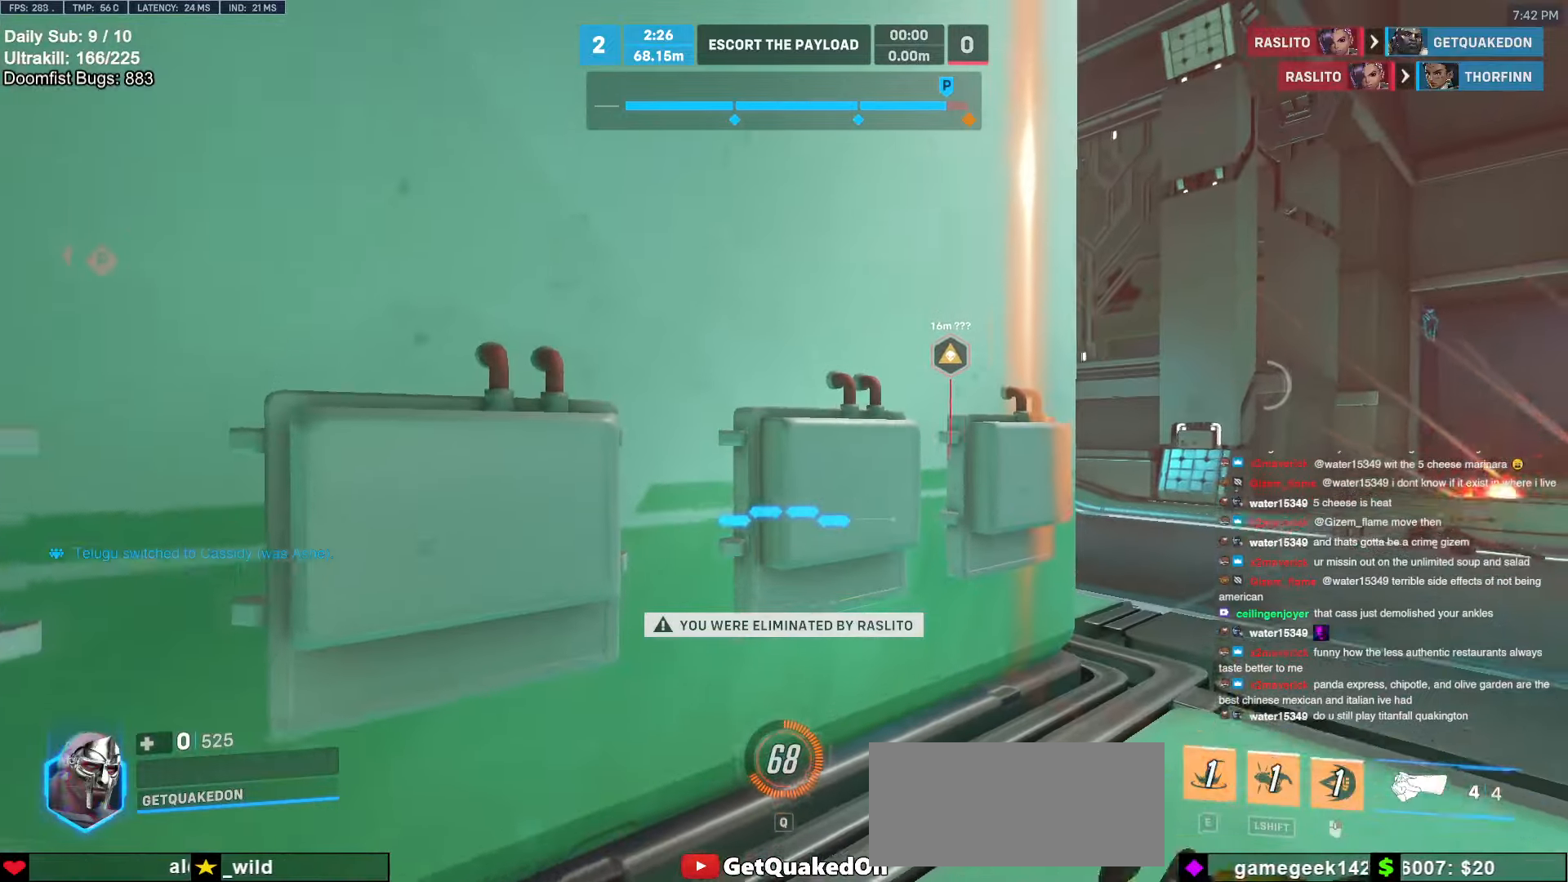
{"keys": [], "mouse": [], "events": []}
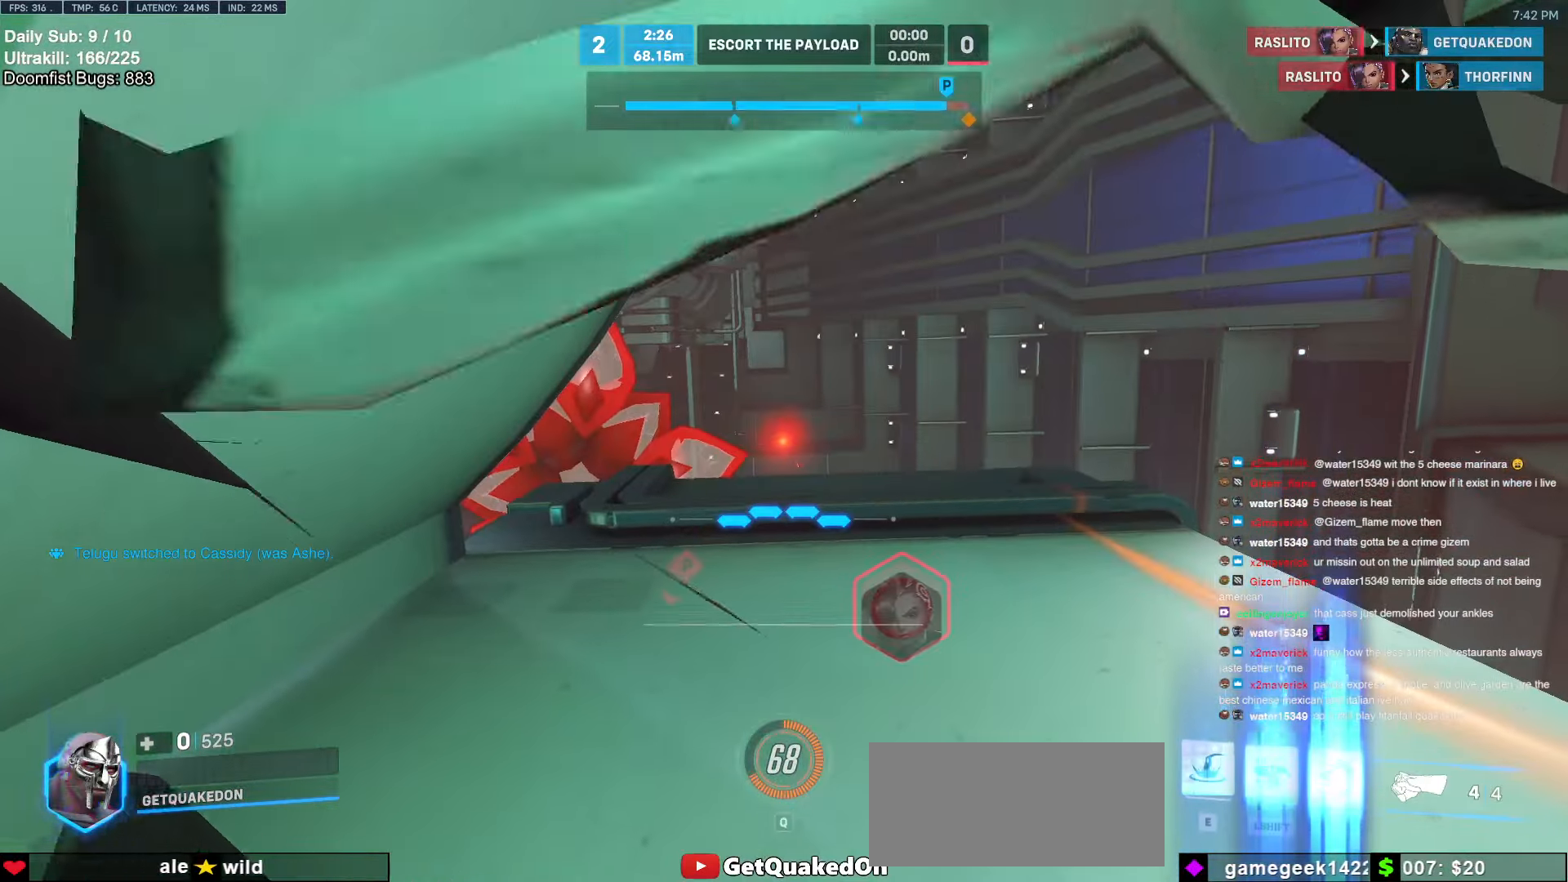
{"keys": [], "mouse": [], "events": []}
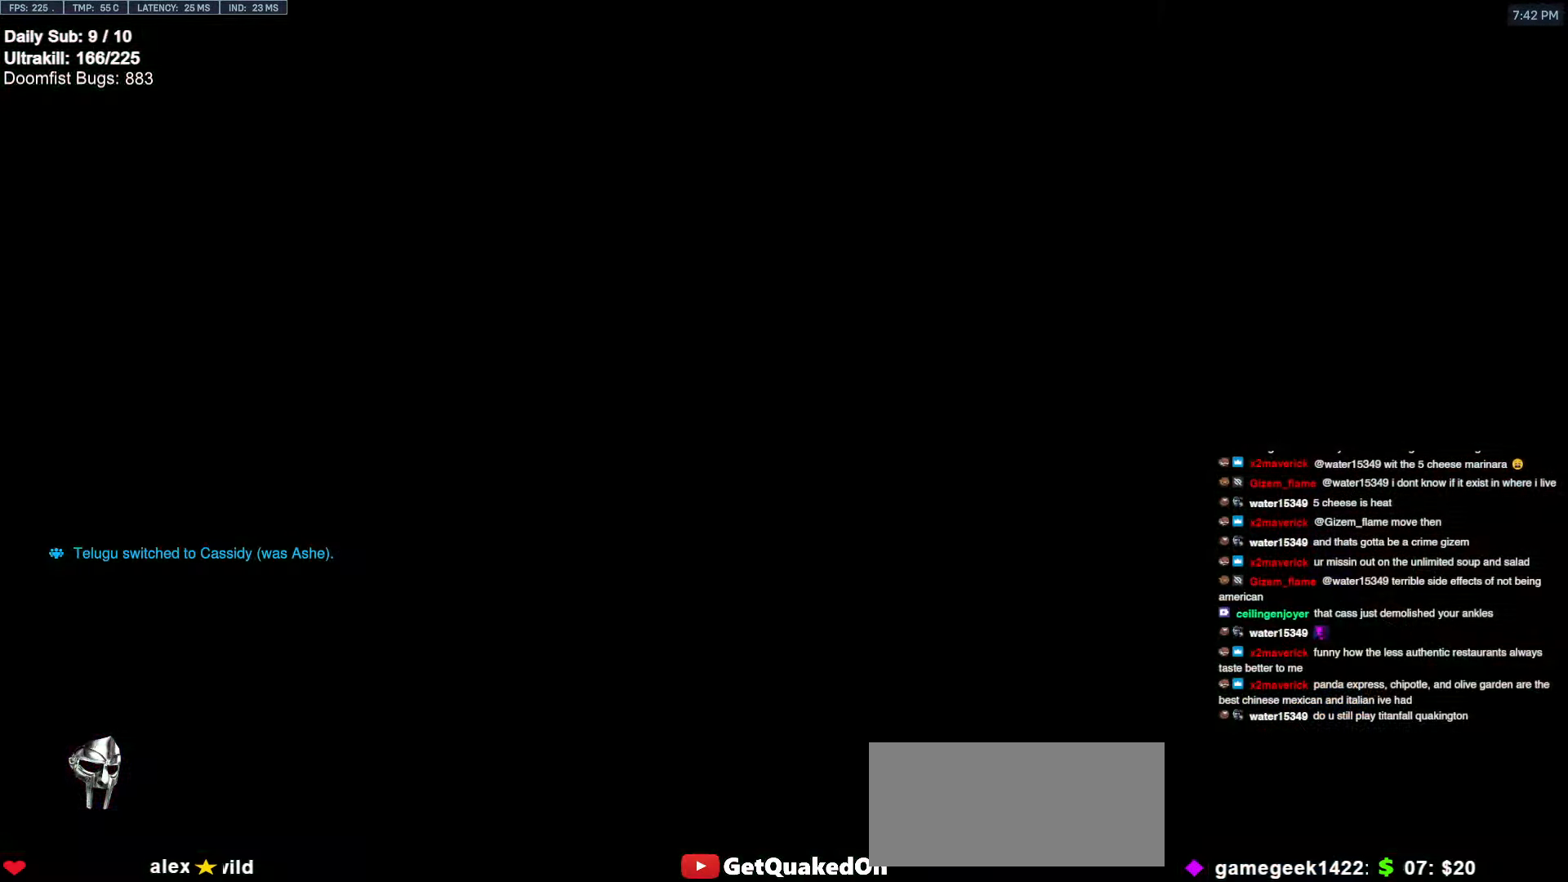
{"keys": [], "mouse": [], "events": []}
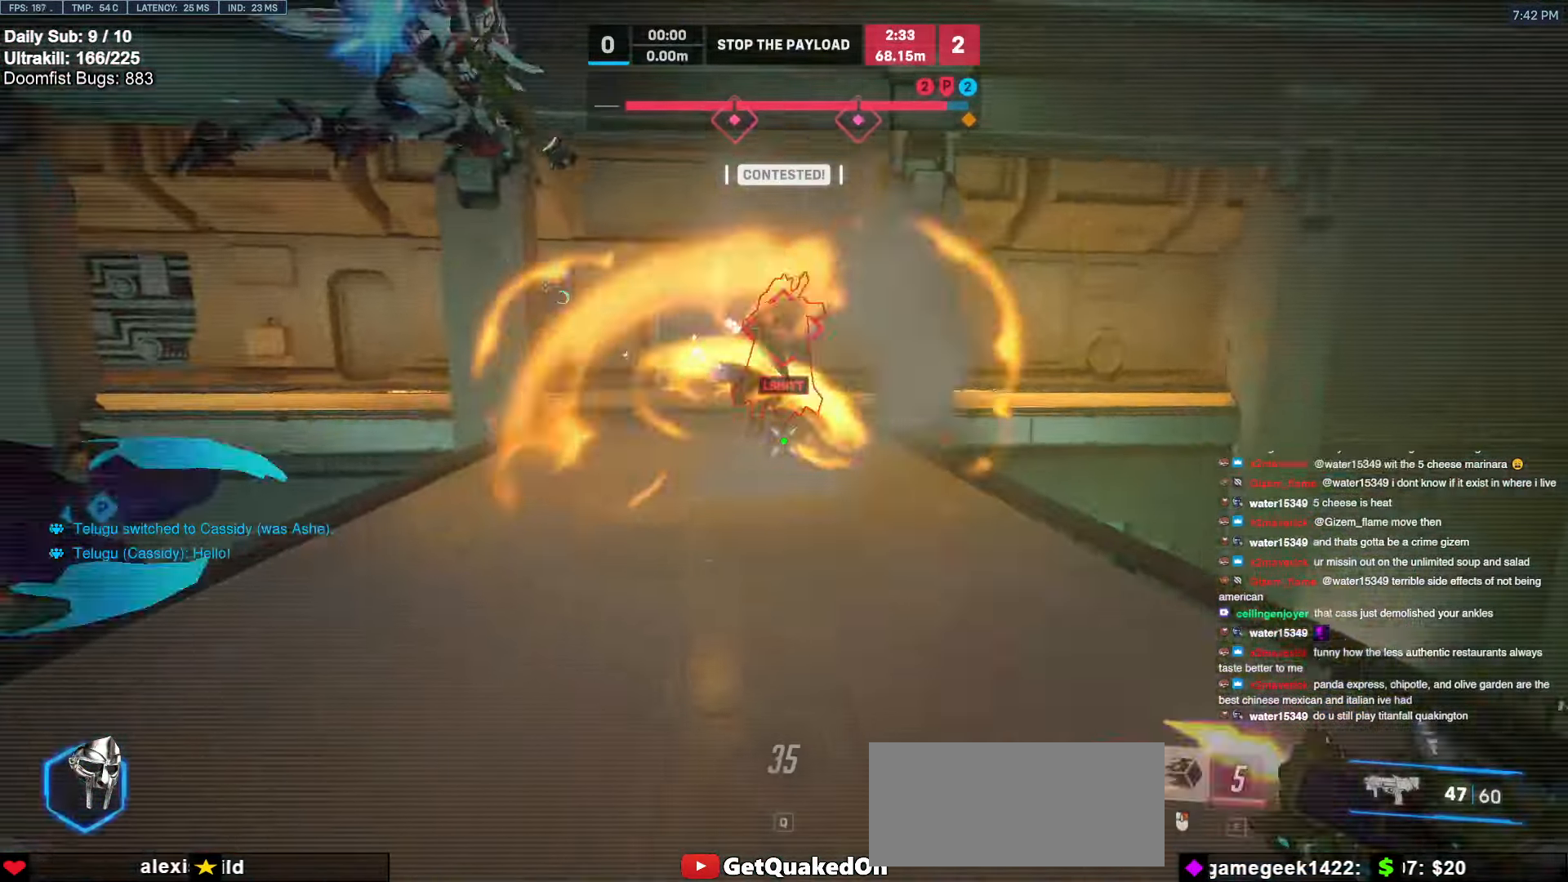
{"keys": ["space"], "mouse": [], "events": [[333, "space", "down"]]}
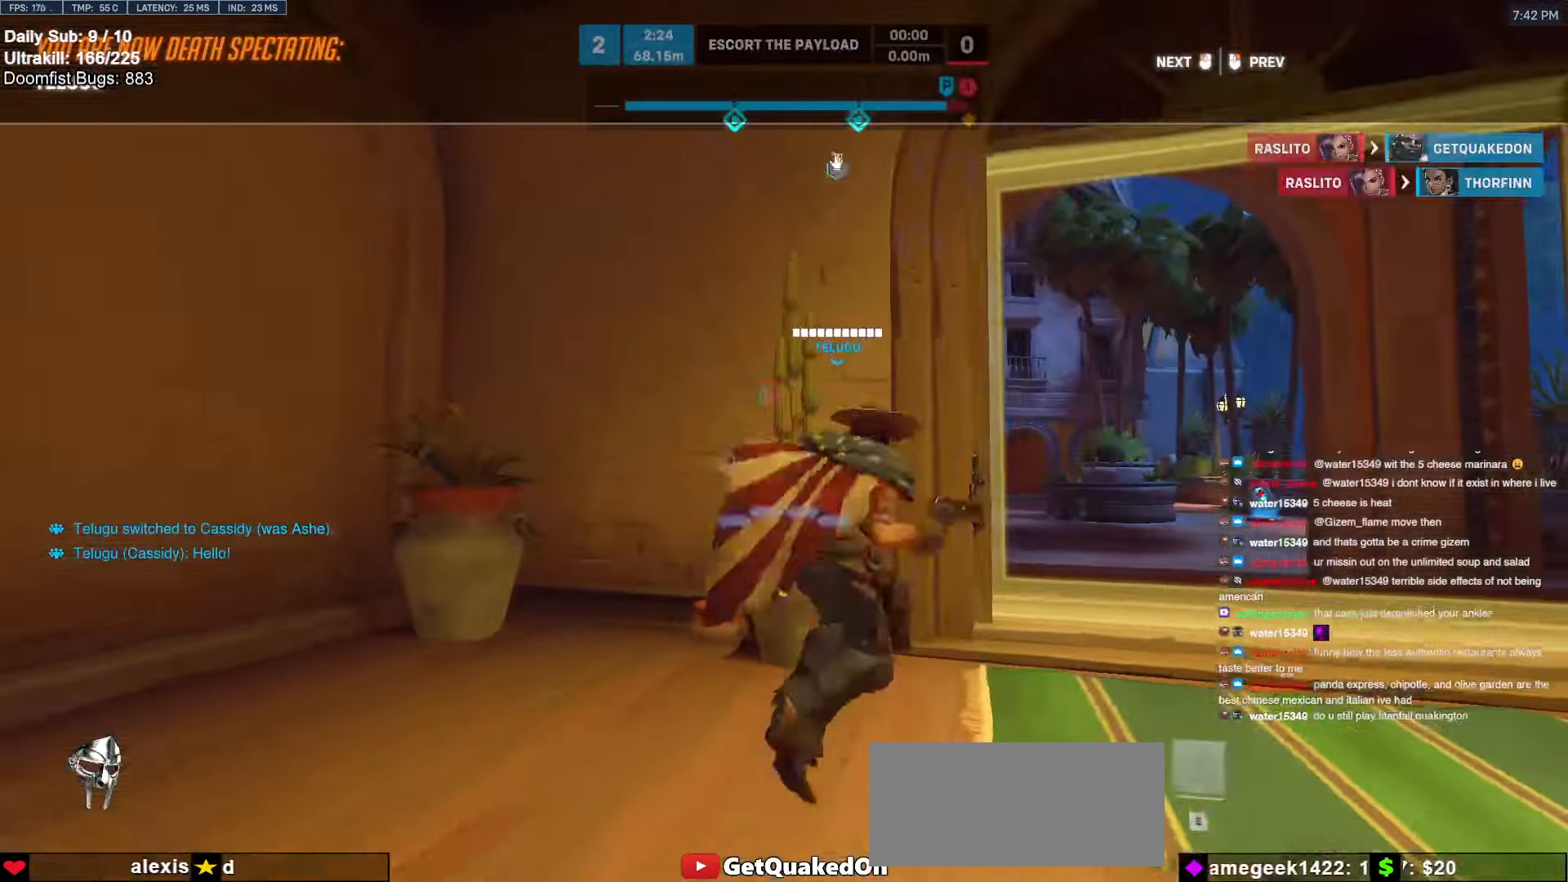
{"keys": [], "mouse": [], "events": [[17, "space", "up"]]}
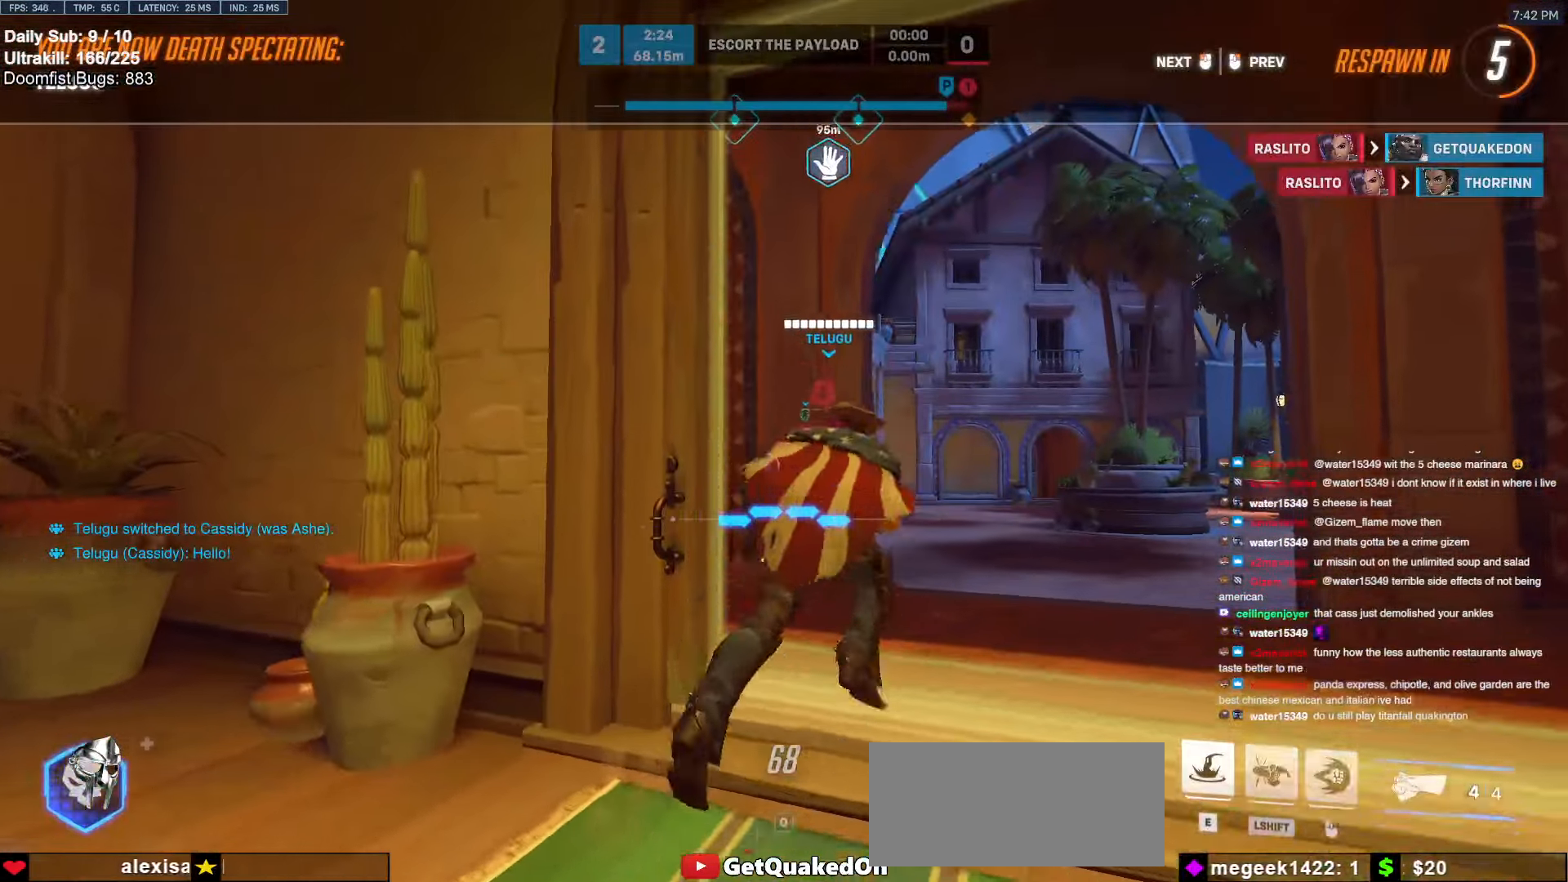
{"keys": [], "mouse": [], "events": []}
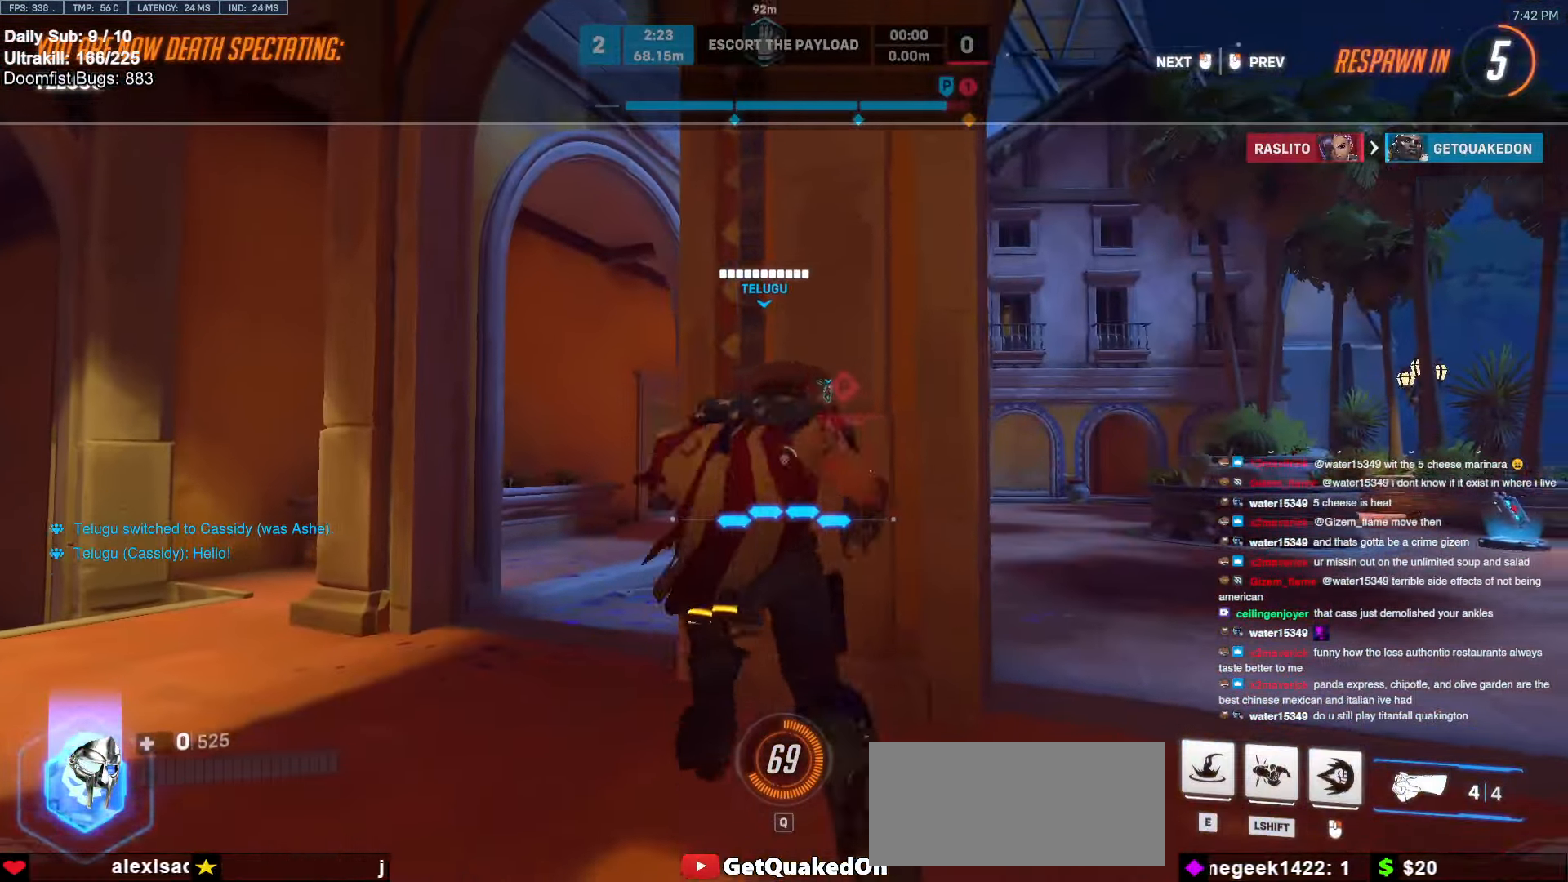
{"keys": [], "mouse": [], "events": []}
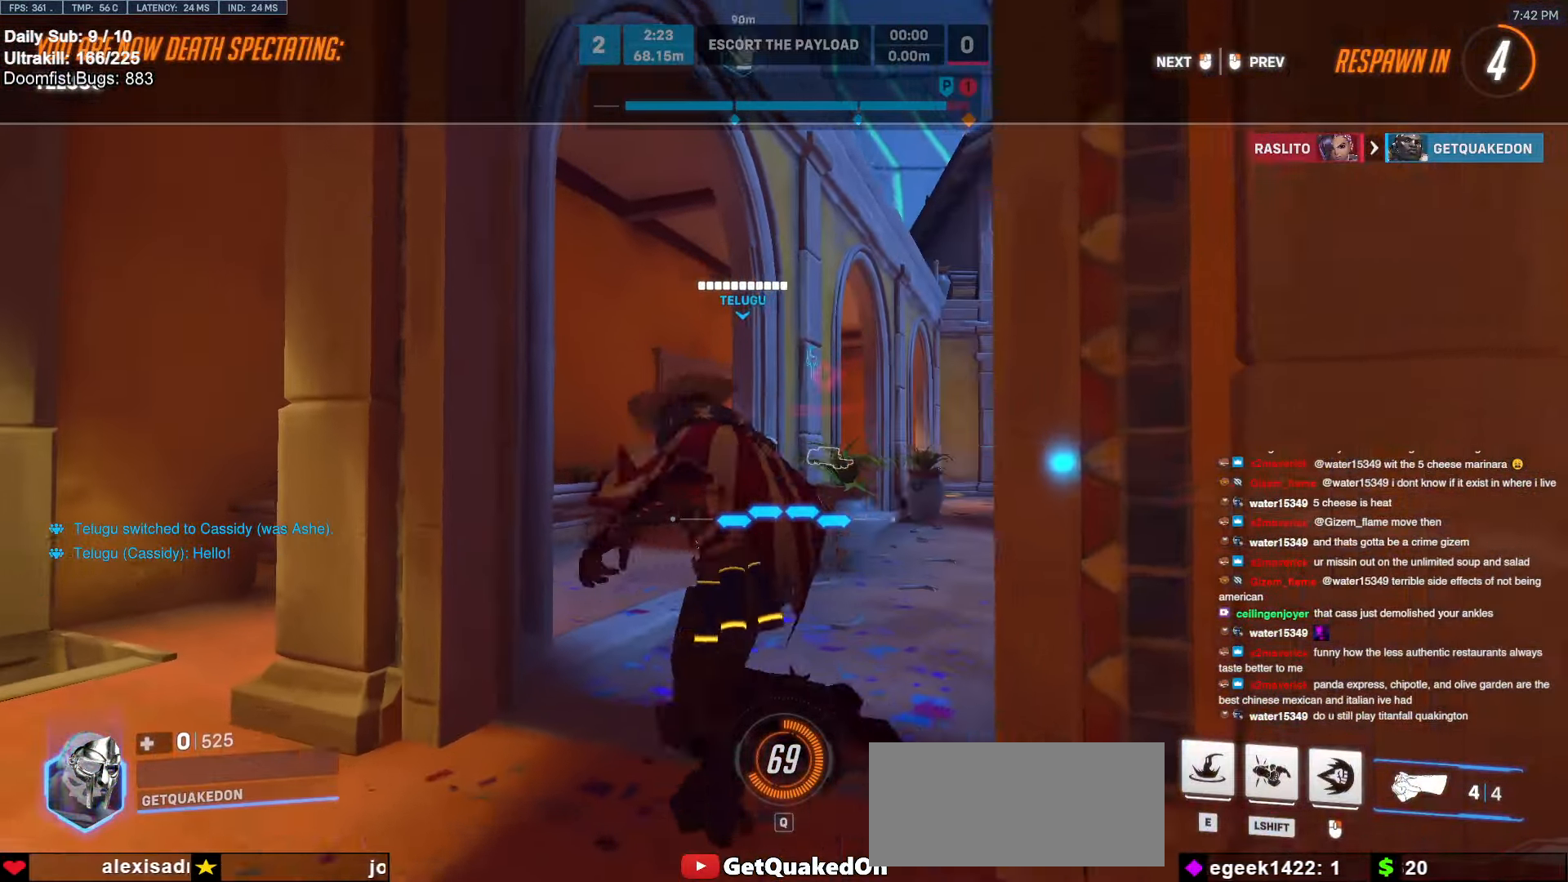
{"keys": [], "mouse": [], "events": []}
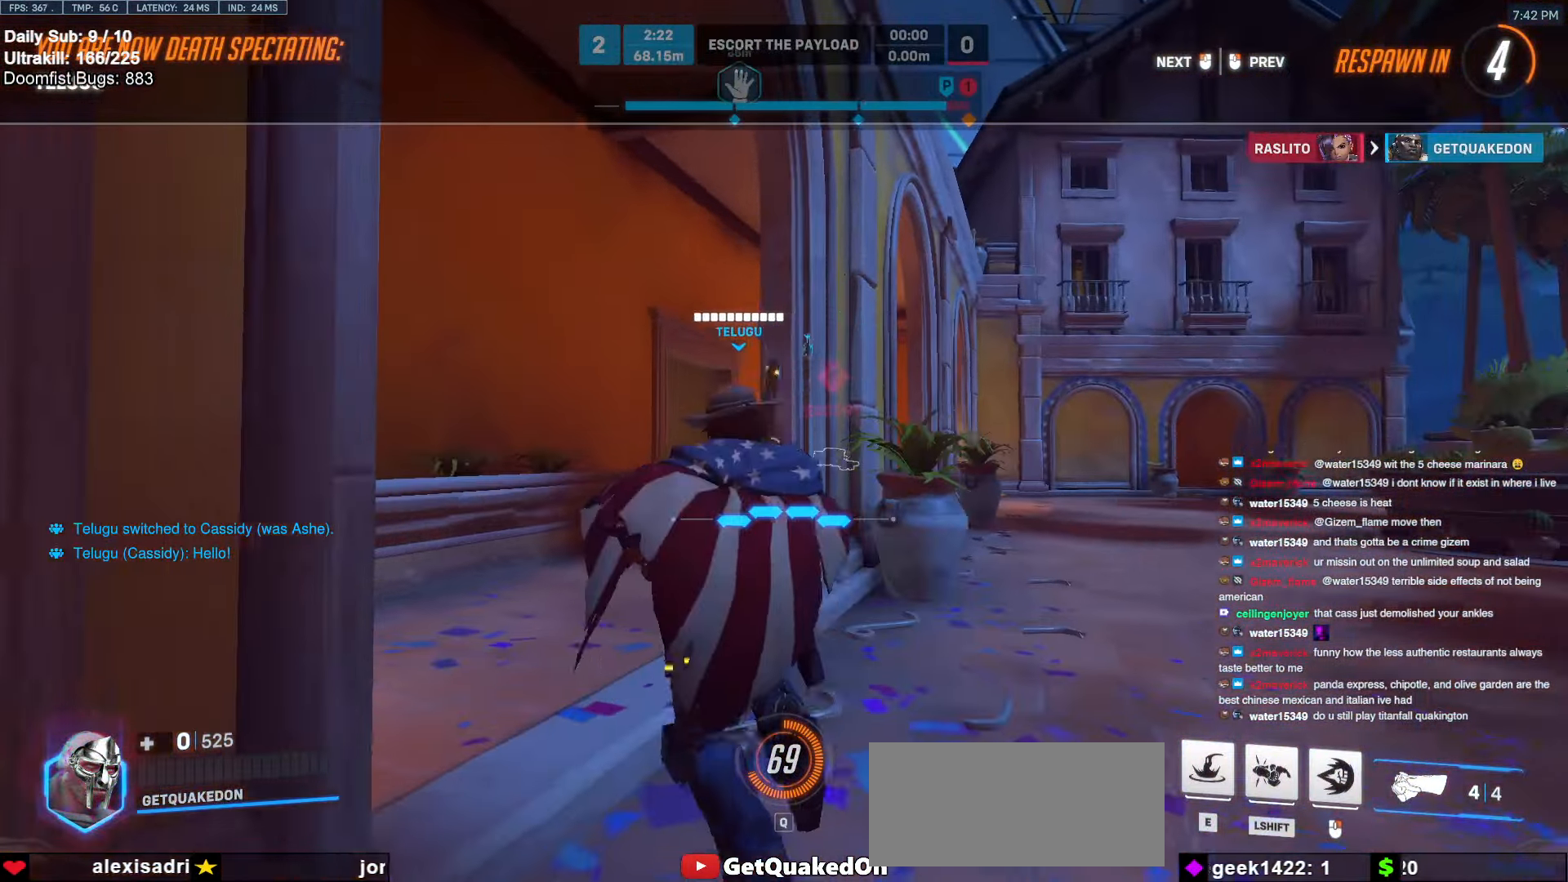
{"keys": [], "mouse": [], "events": []}
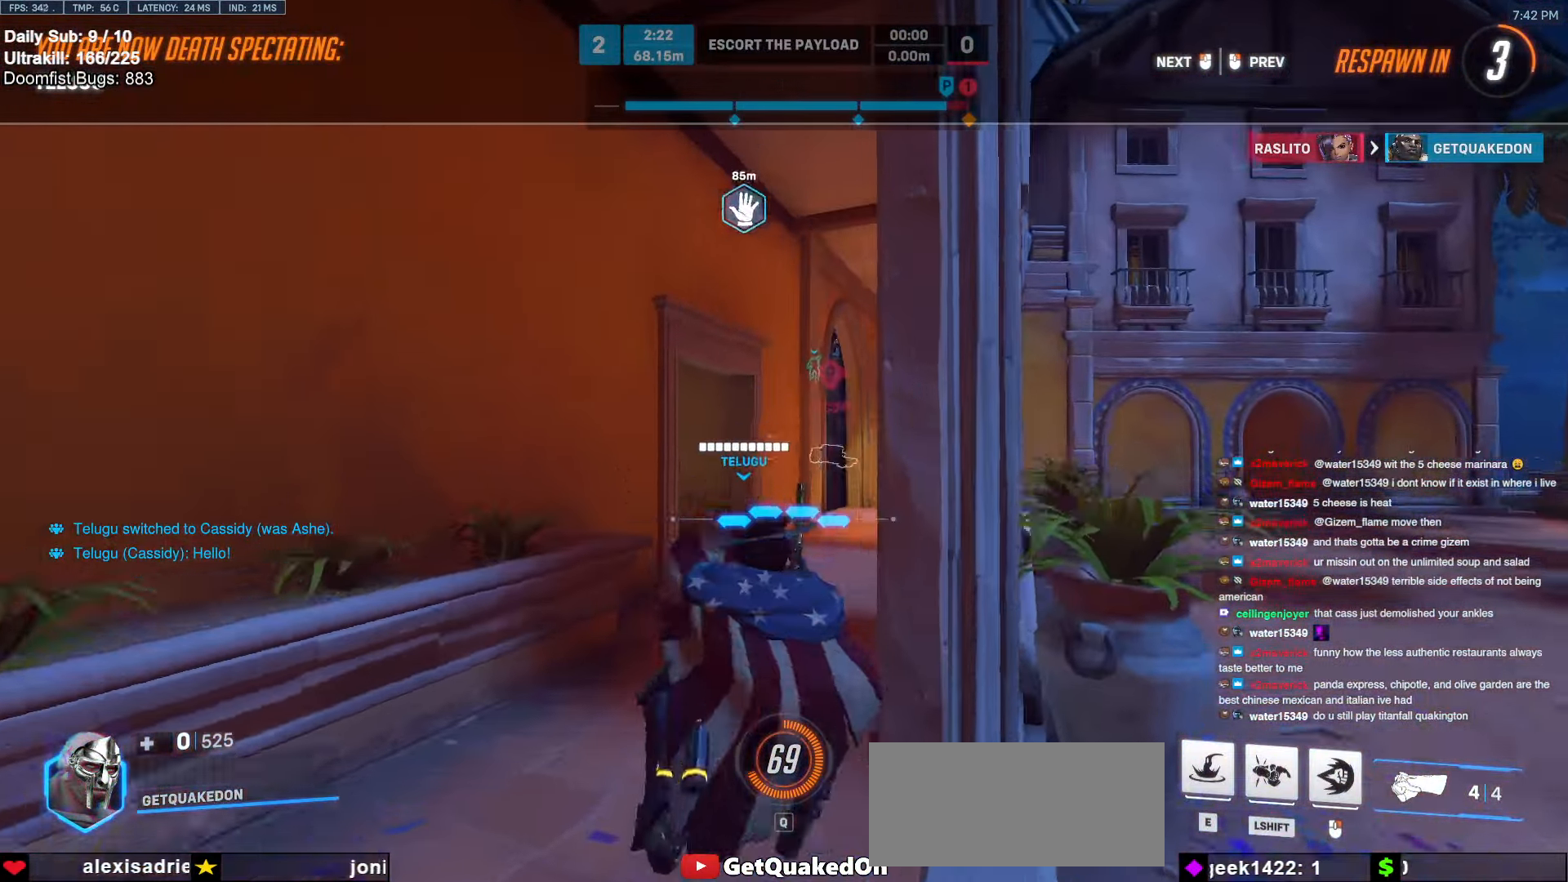
{"keys": [], "mouse": [], "events": []}
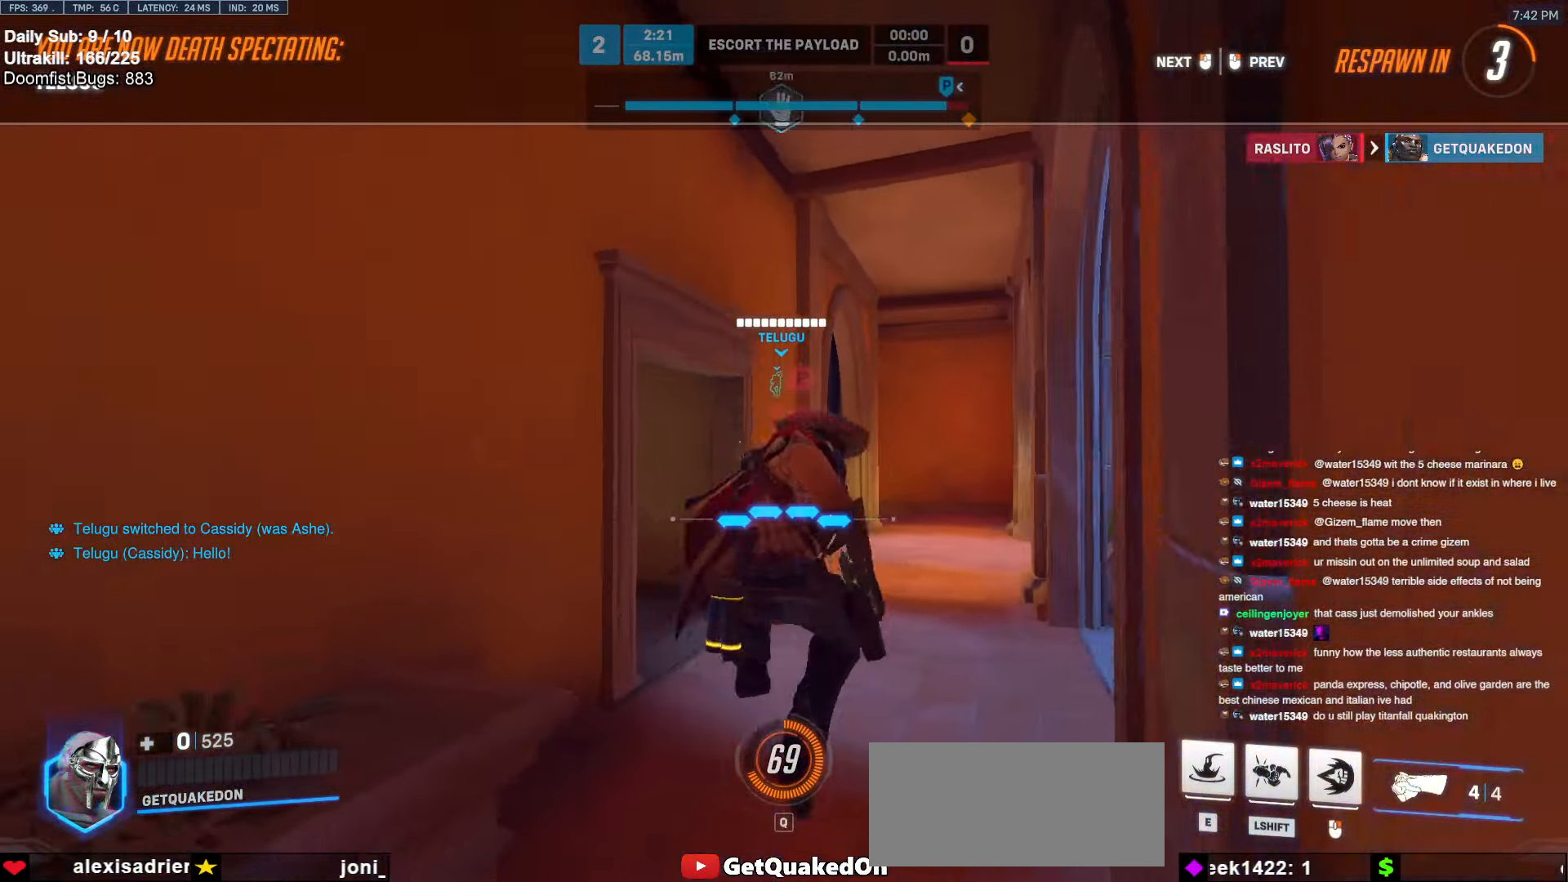
{"keys": [], "mouse": [], "events": []}
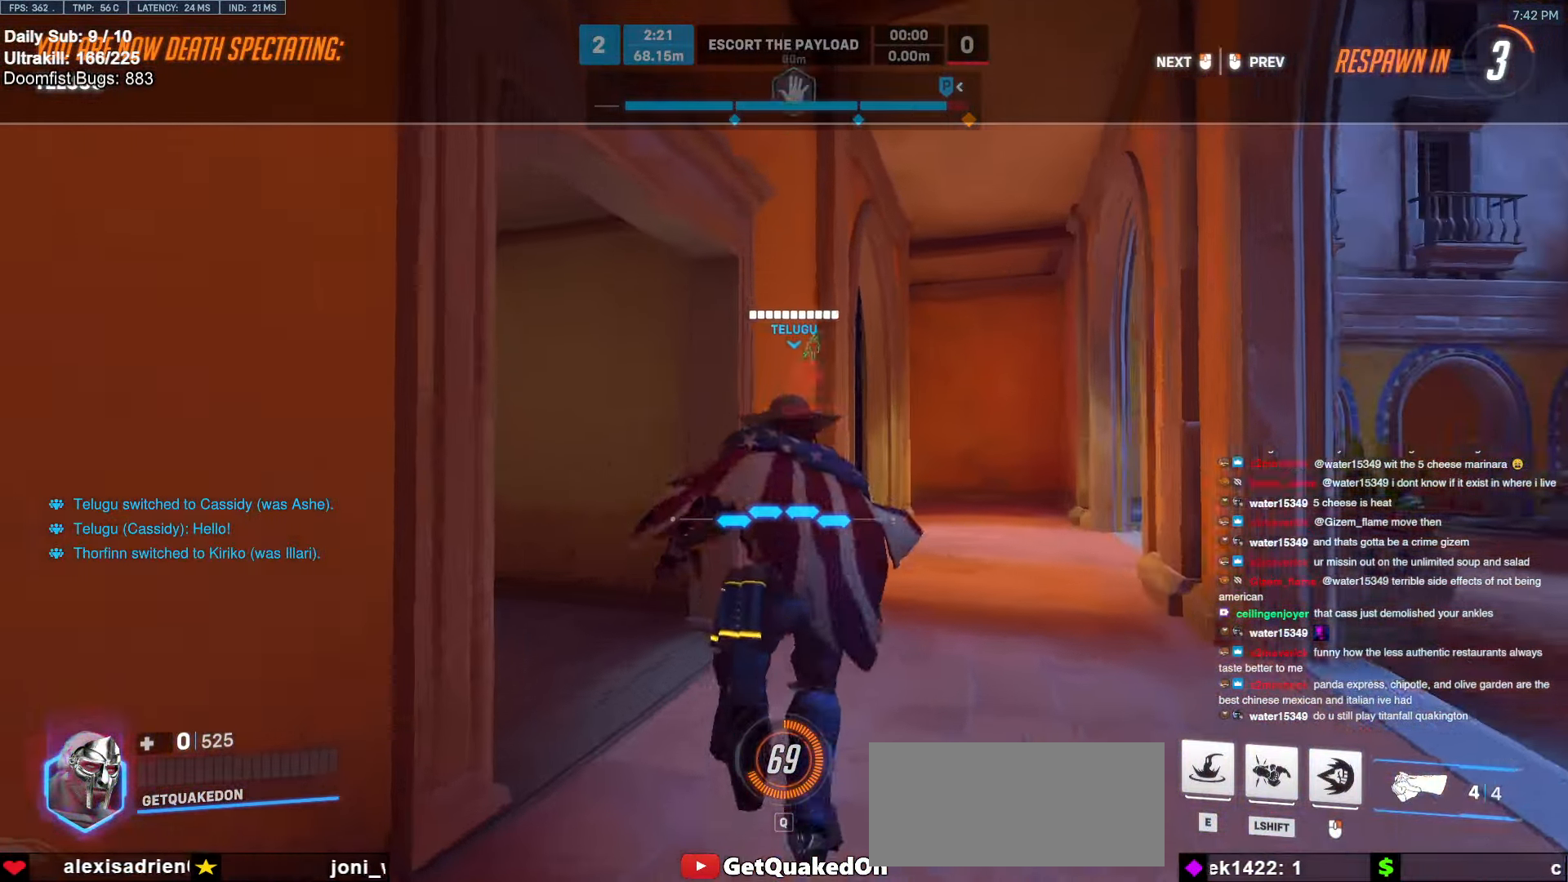
{"keys": [], "mouse": [], "events": []}
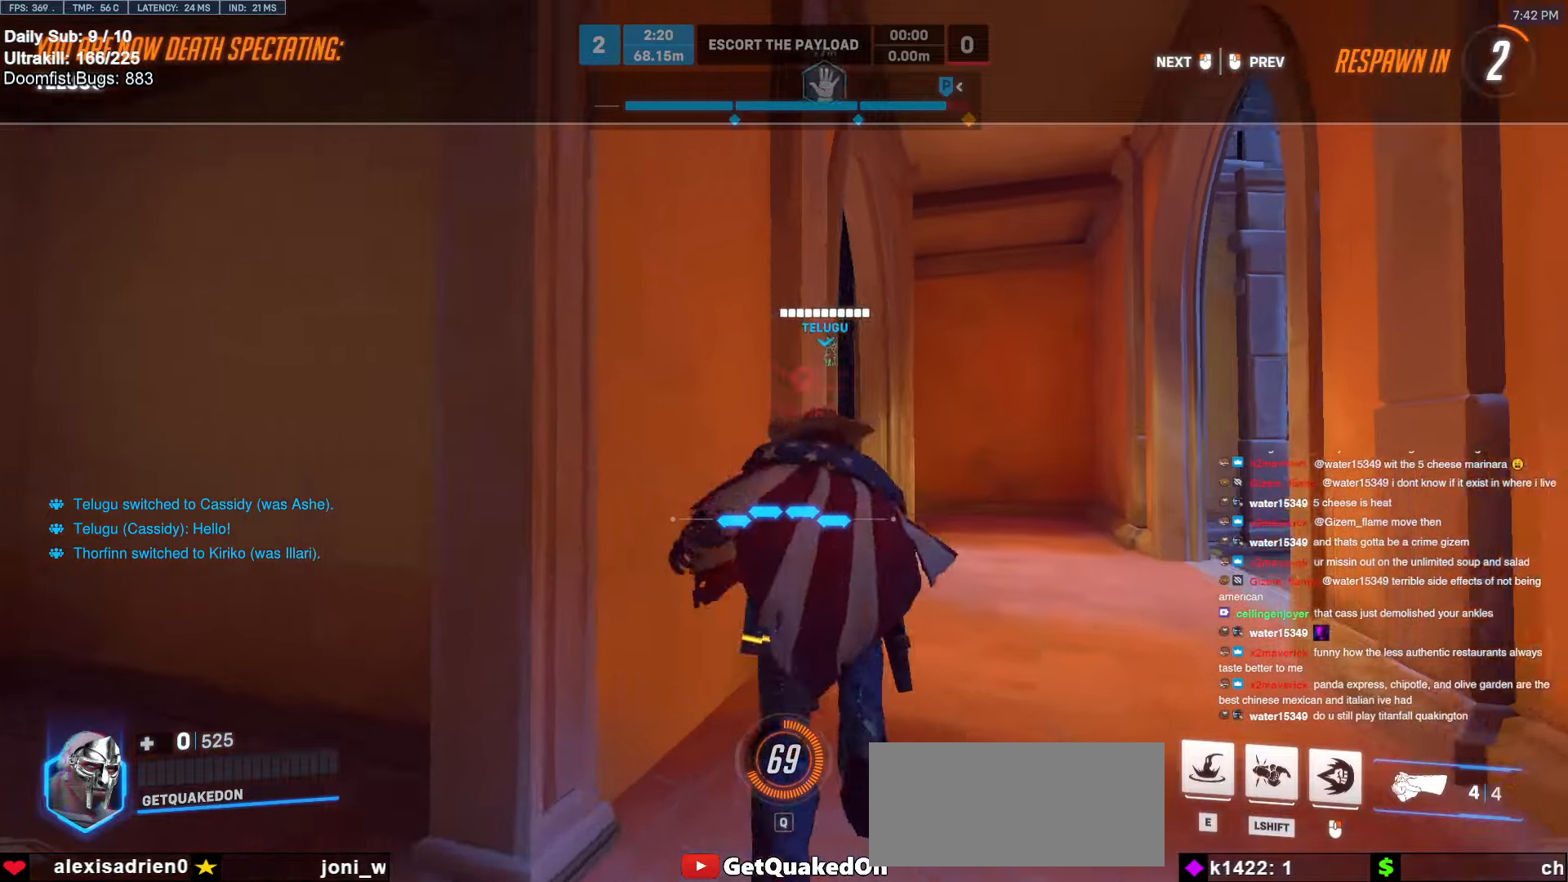
{"keys": [], "mouse": [], "events": []}
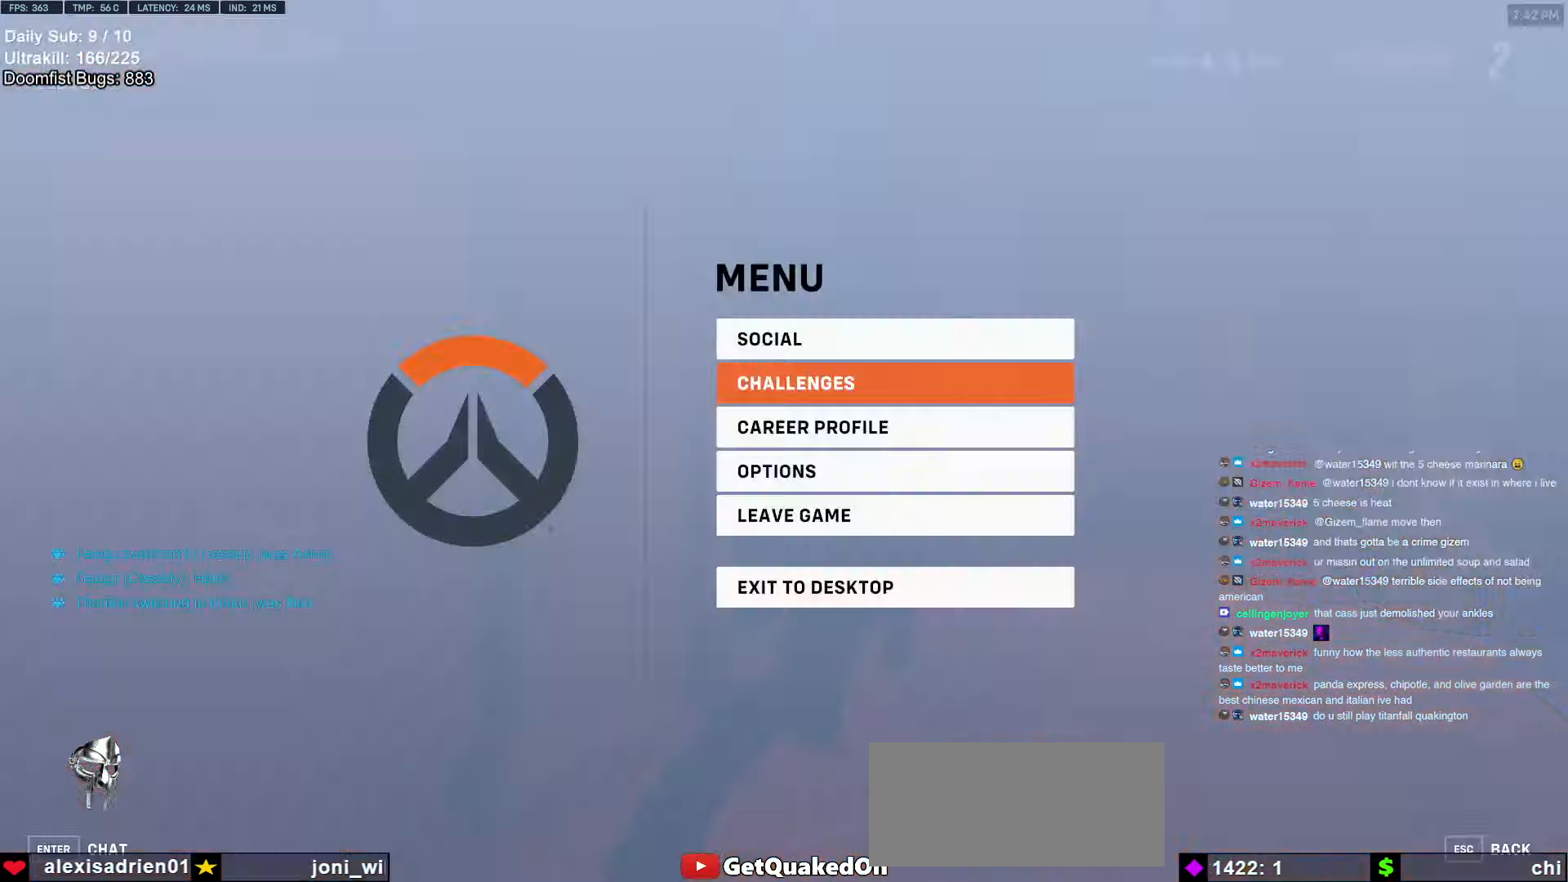
{"keys": [], "mouse": [], "events": []}
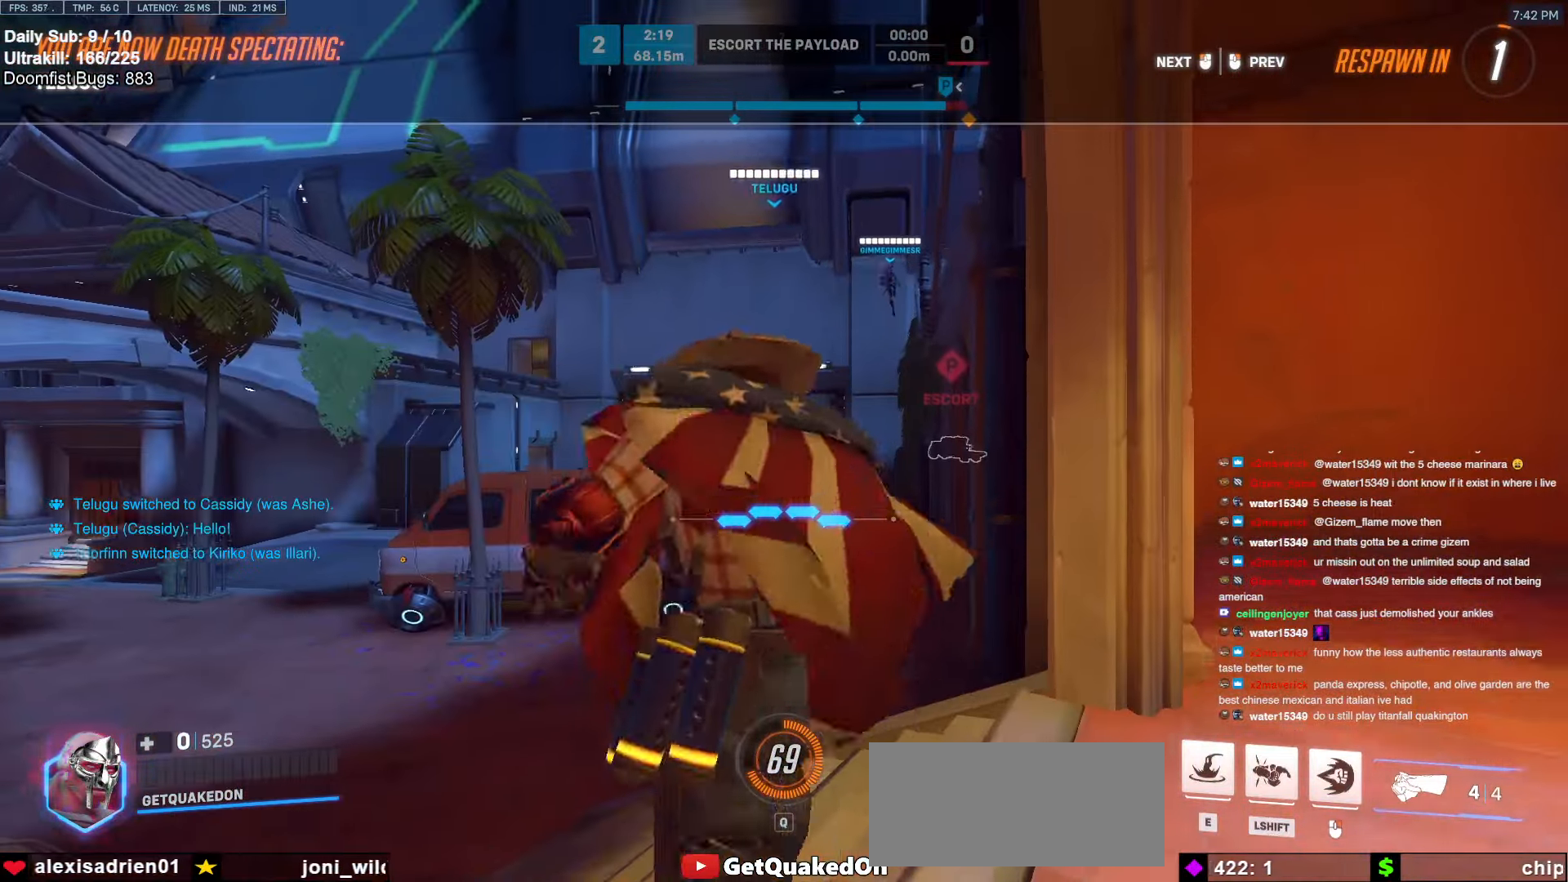
{"keys": ["w"], "mouse": [], "events": [[367, "w", "down"]]}
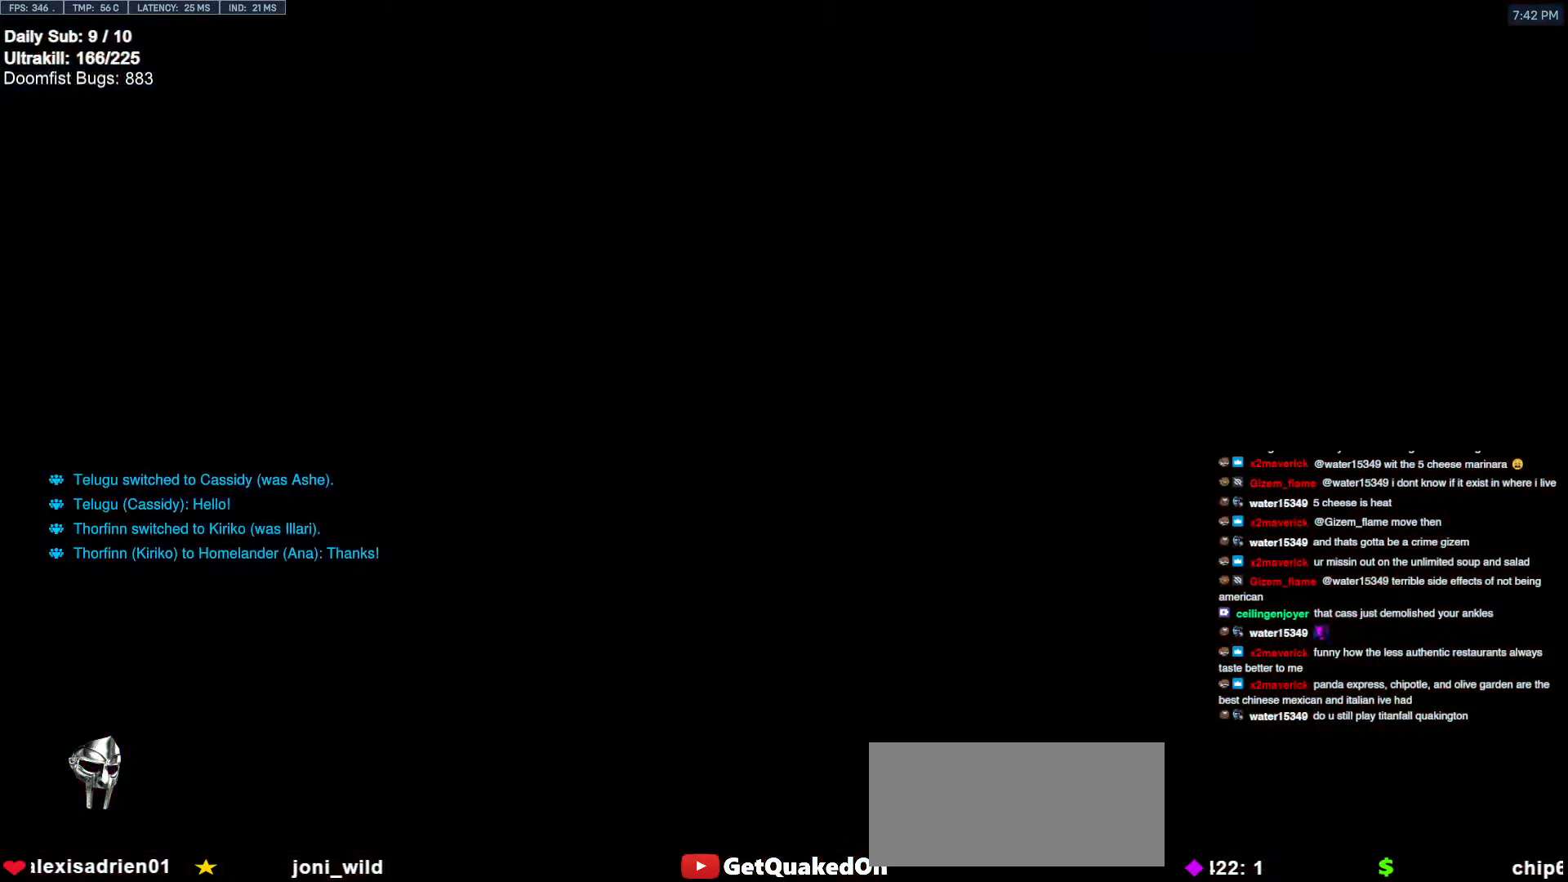
{"keys": ["w"], "mouse": [], "events": []}
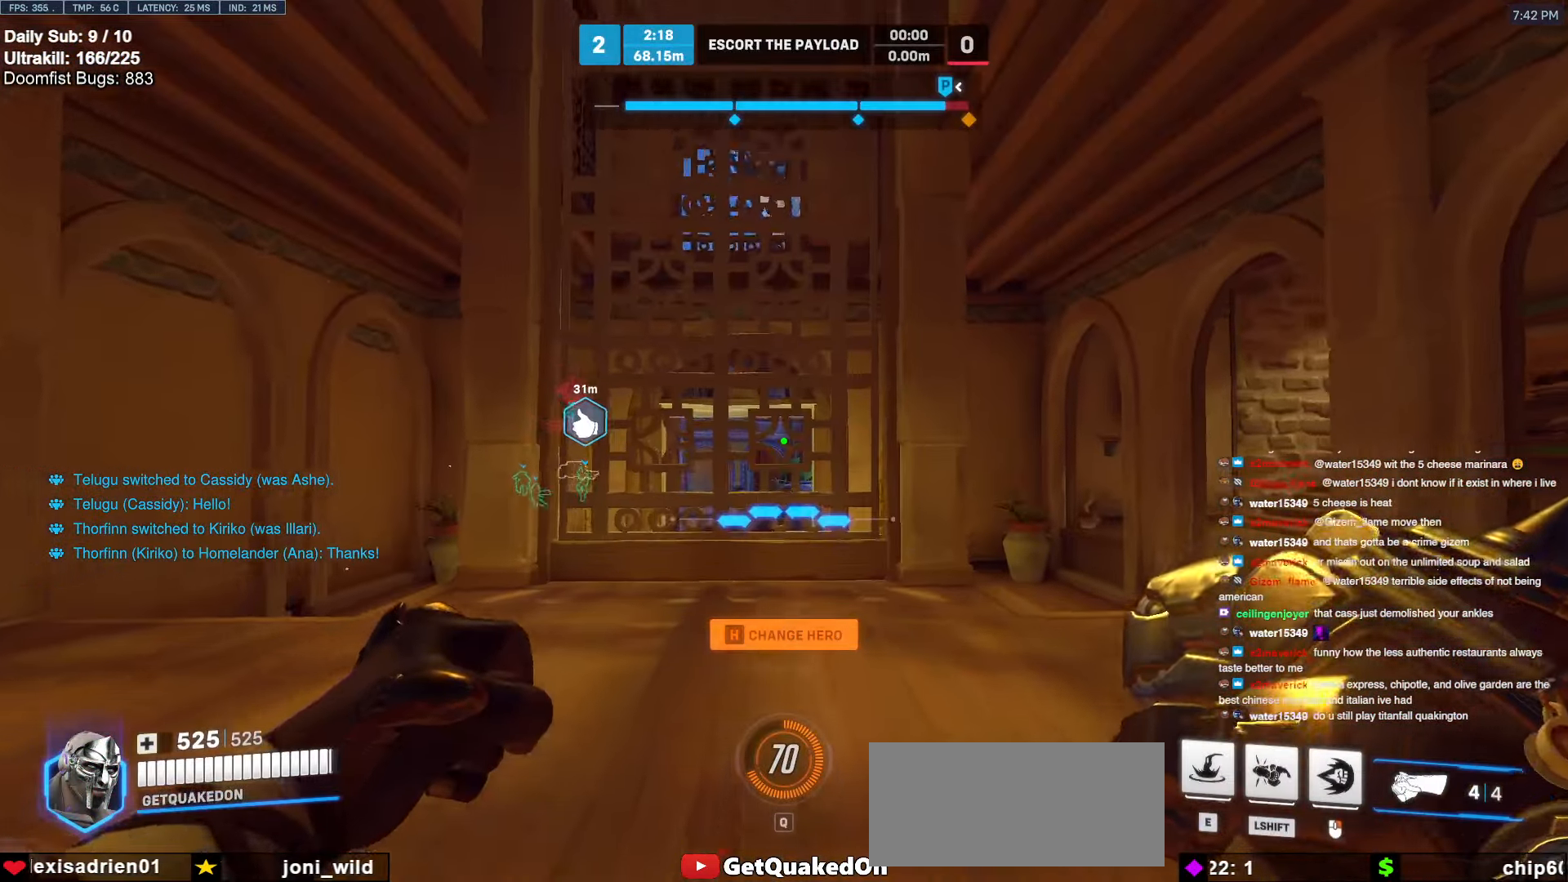
{"keys": ["d", "w"], "mouse": [], "events": [[117, "d", "down"], [167, "mouse_right", "down"], [483, "mouse_right", "up"]]}
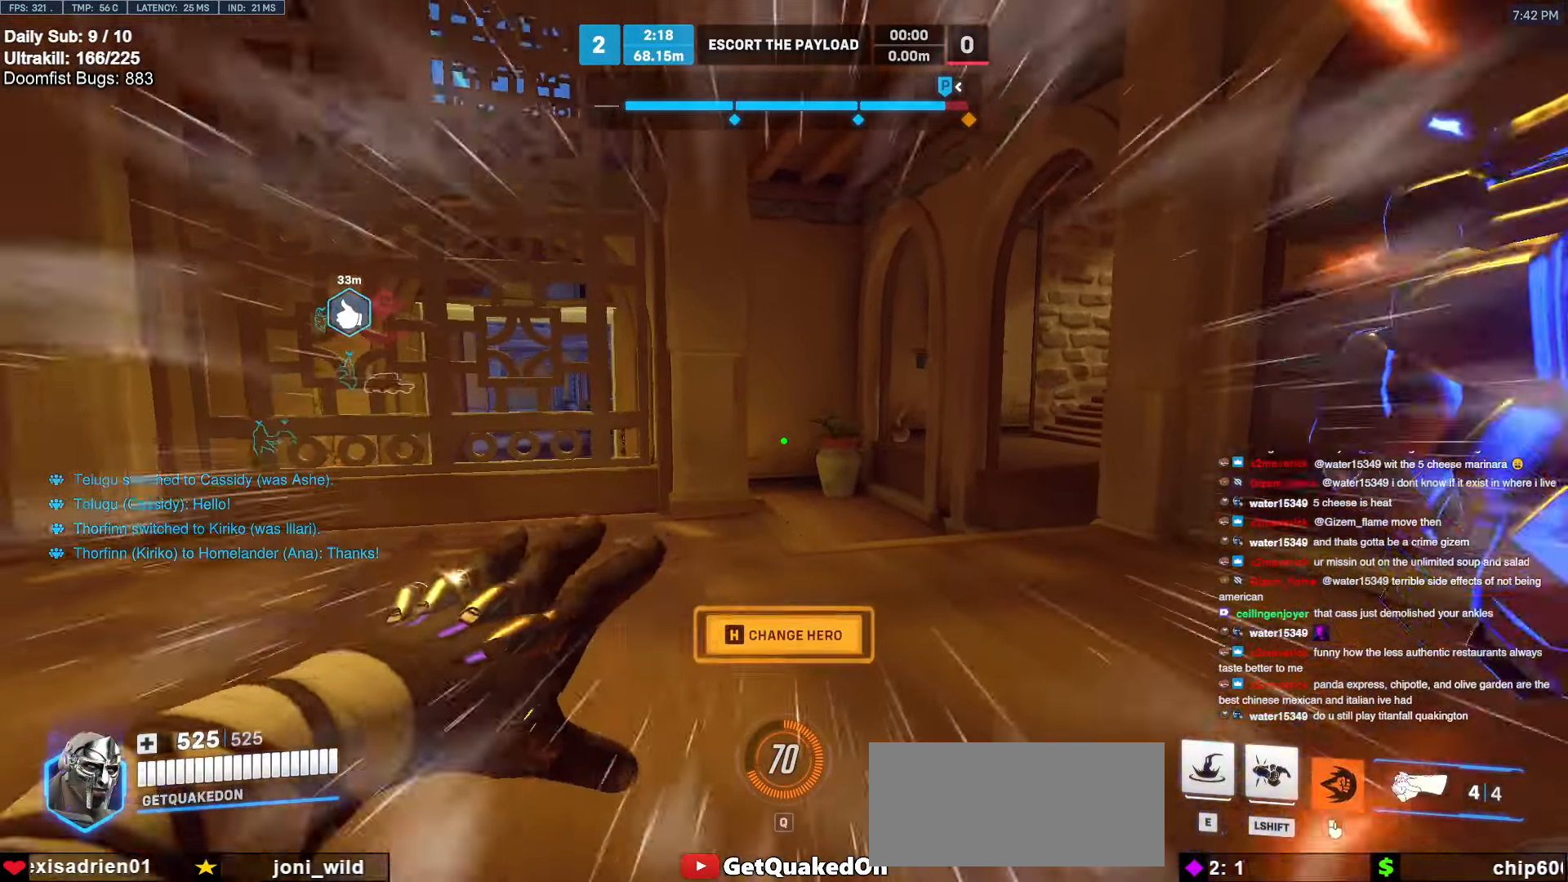
{"keys": ["d", "w"], "mouse": [], "events": [[33, "d", "up"], [133, "a", "down"], [183, "space", "down"], [267, "space", "up"], [317, "a", "up"], [417, "d", "down"]]}
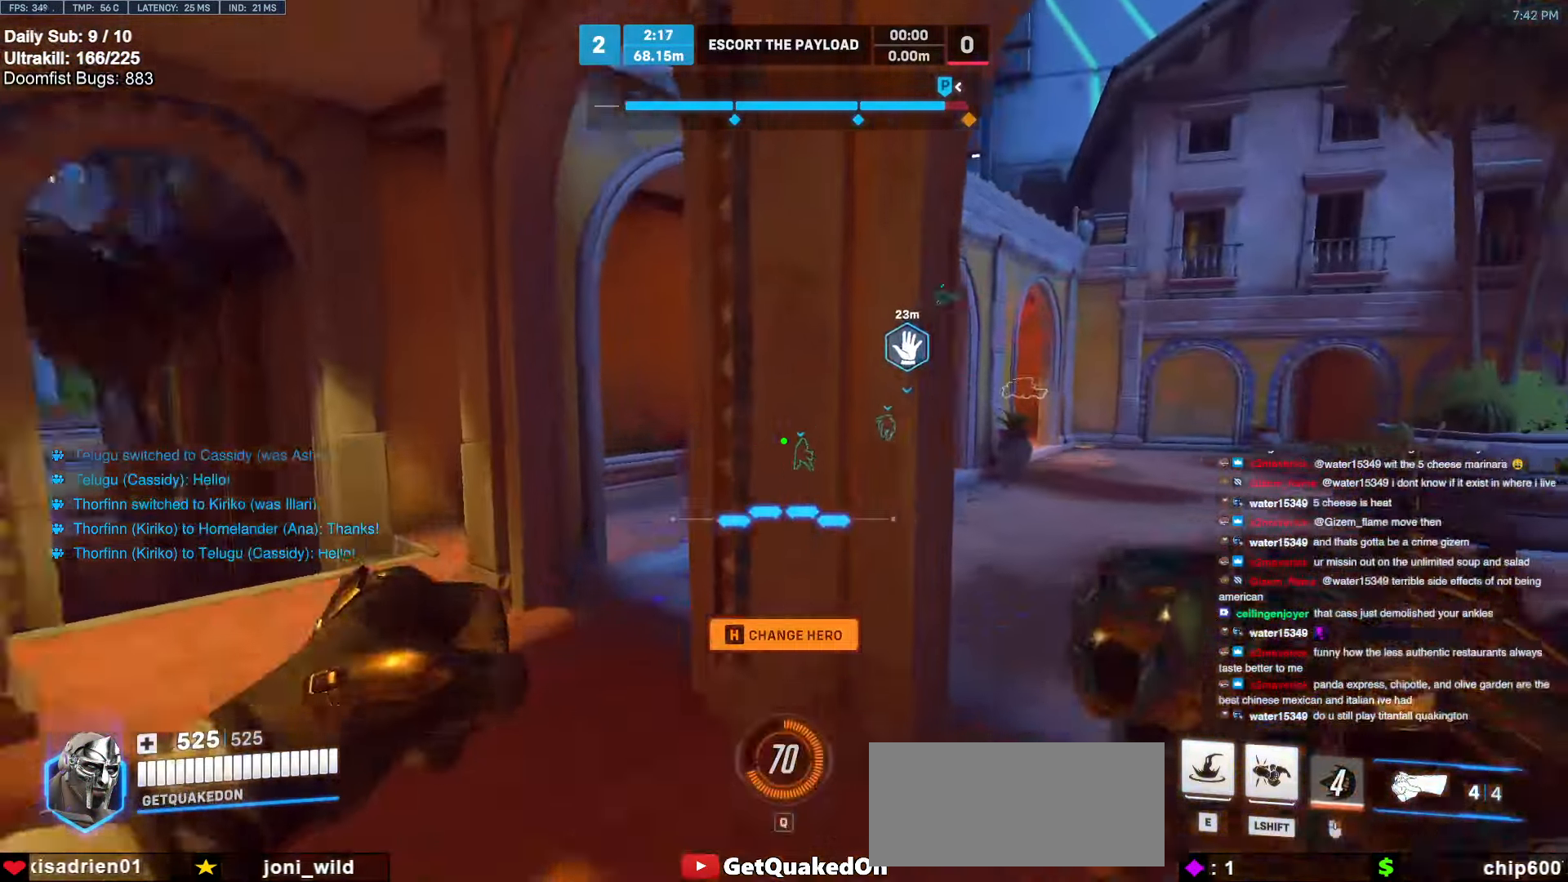
{"keys": ["w"], "mouse": [], "events": [[383, "d", "up"]]}
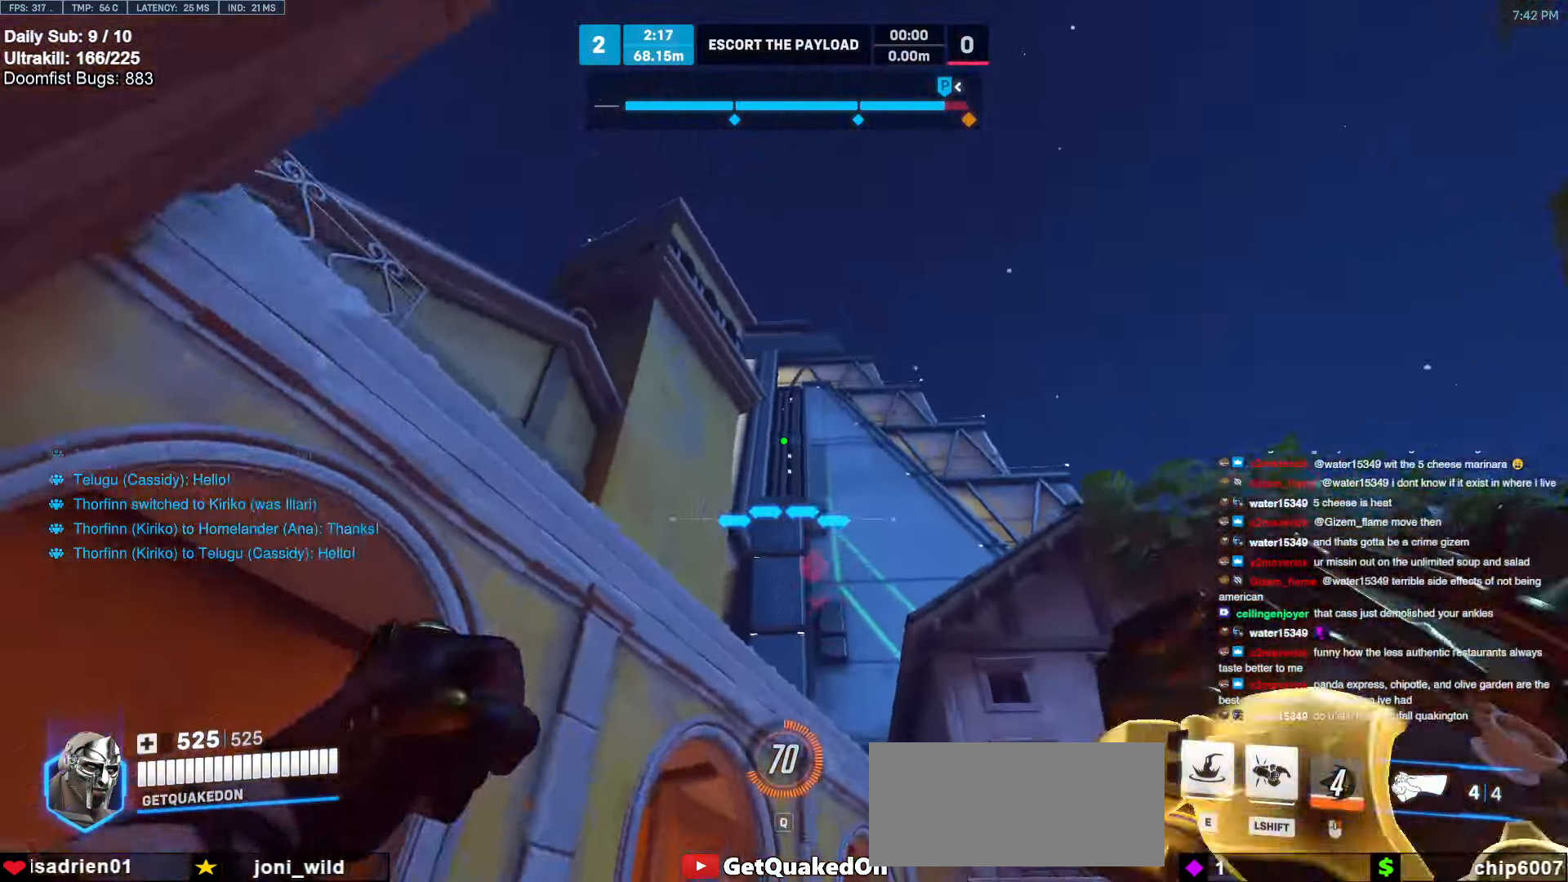
{"keys": ["w"], "mouse": [], "events": [[17, "e", "down"], [117, "e", "up"], [200, "e", "down"], [300, "e", "up"], [400, "e", "down"], [433, "e", "up"]]}
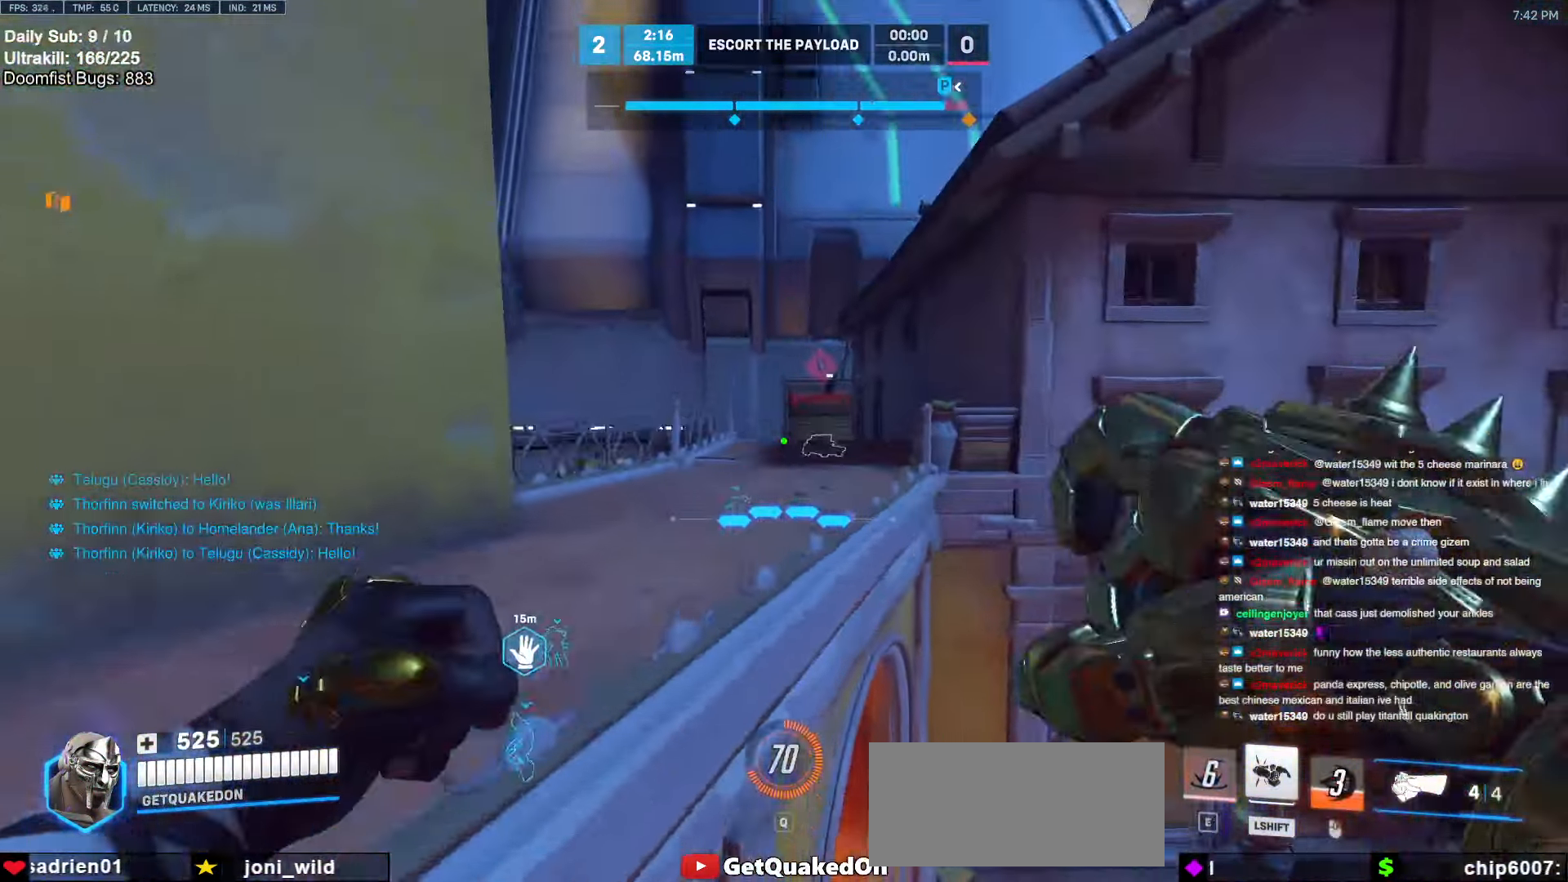
{"keys": ["a", "space", "w"], "mouse": [], "events": [[33, "e", "down"], [83, "e", "up"], [133, "space", "down"], [367, "a", "down"]]}
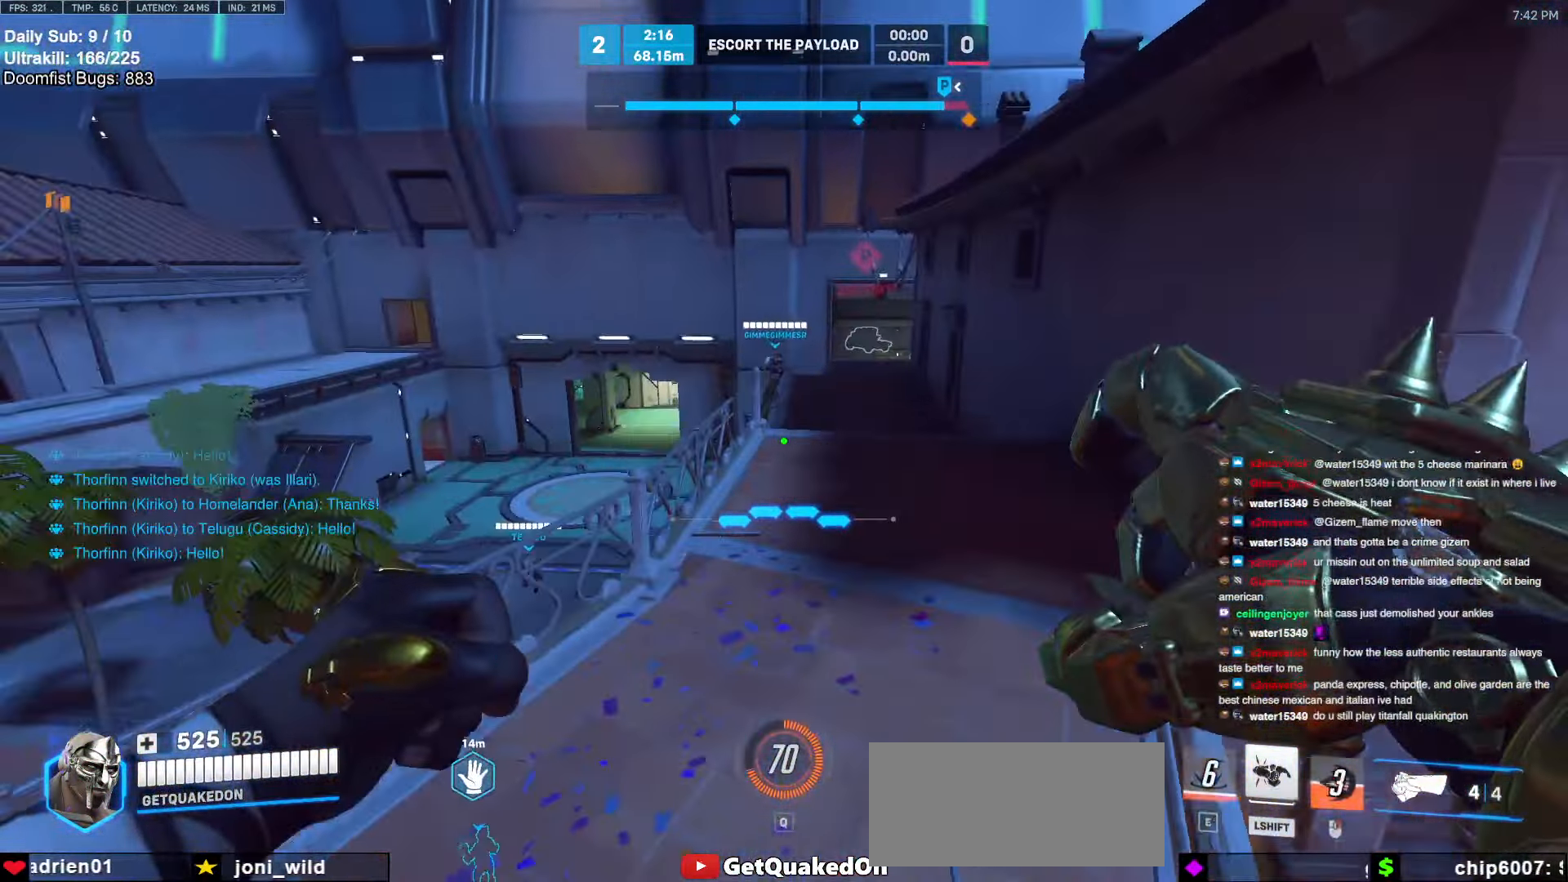
{"keys": ["space", "w"], "mouse": [], "events": [[50, "a", "up"]]}
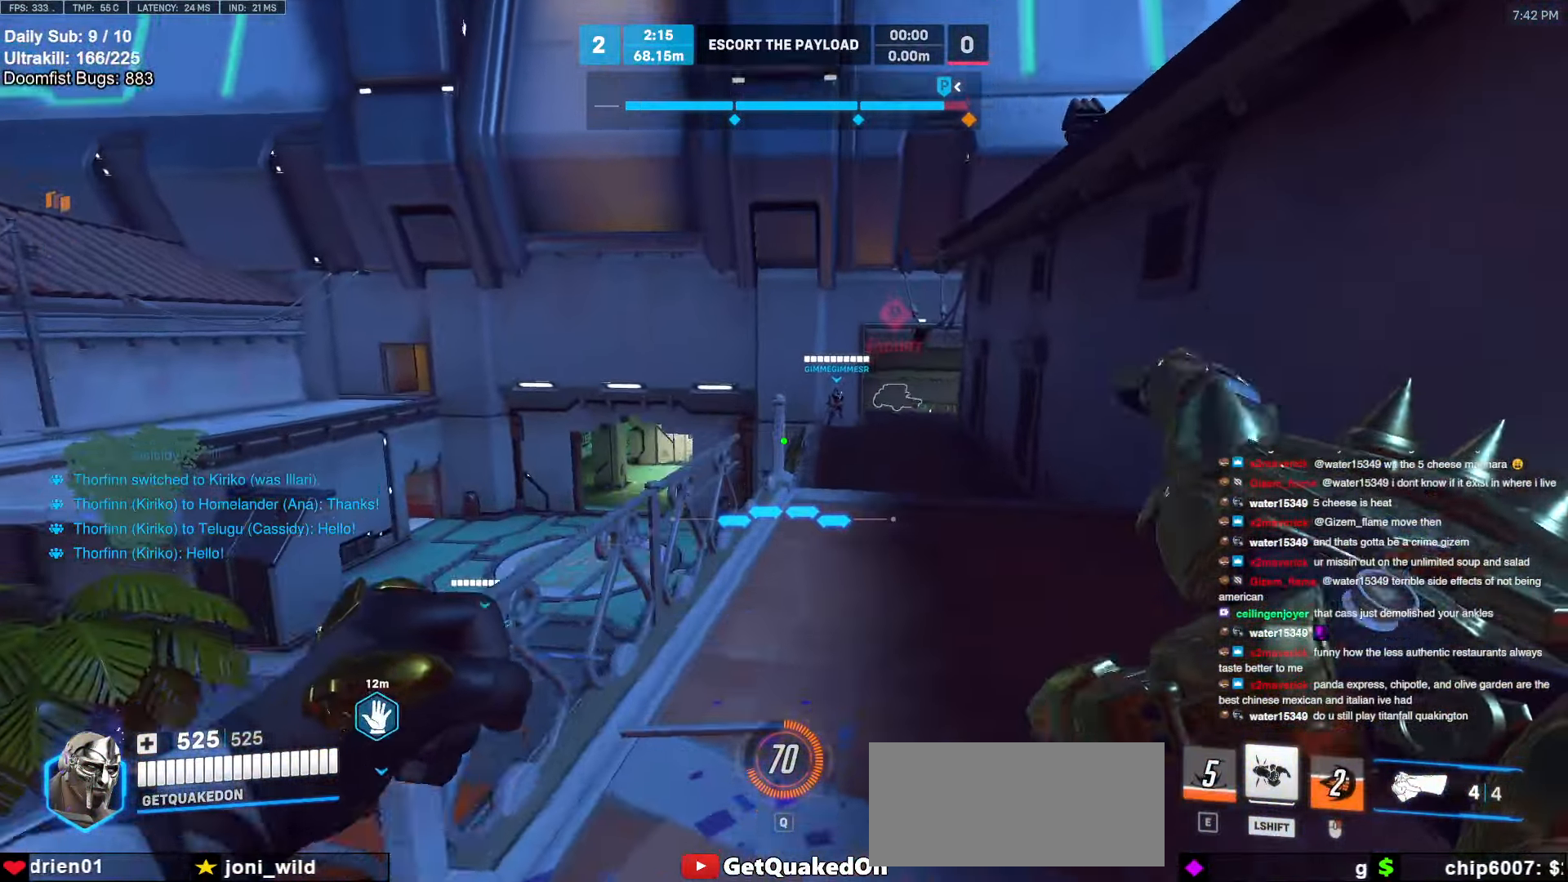
{"keys": ["d", "melee", "w"], "mouse": [], "events": [[117, "space", "up"], [117, "w", "up"], [167, "w", "down"], [450, "melee", "down"], [483, "d", "down"]]}
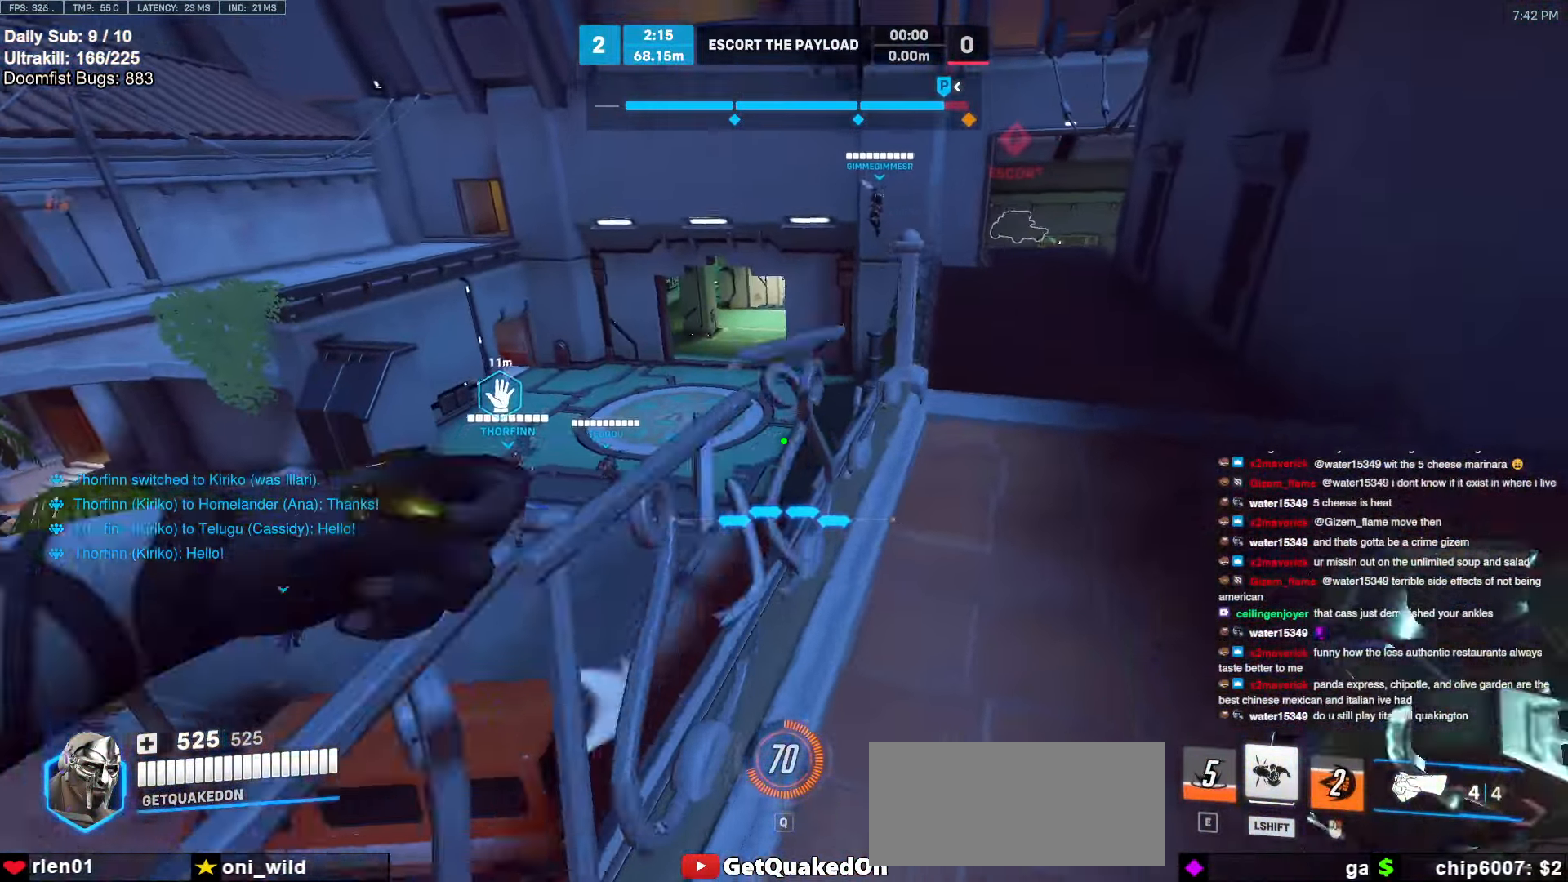
{"keys": ["w"], "mouse": [], "events": [[33, "melee", "up"], [417, "d", "up"]]}
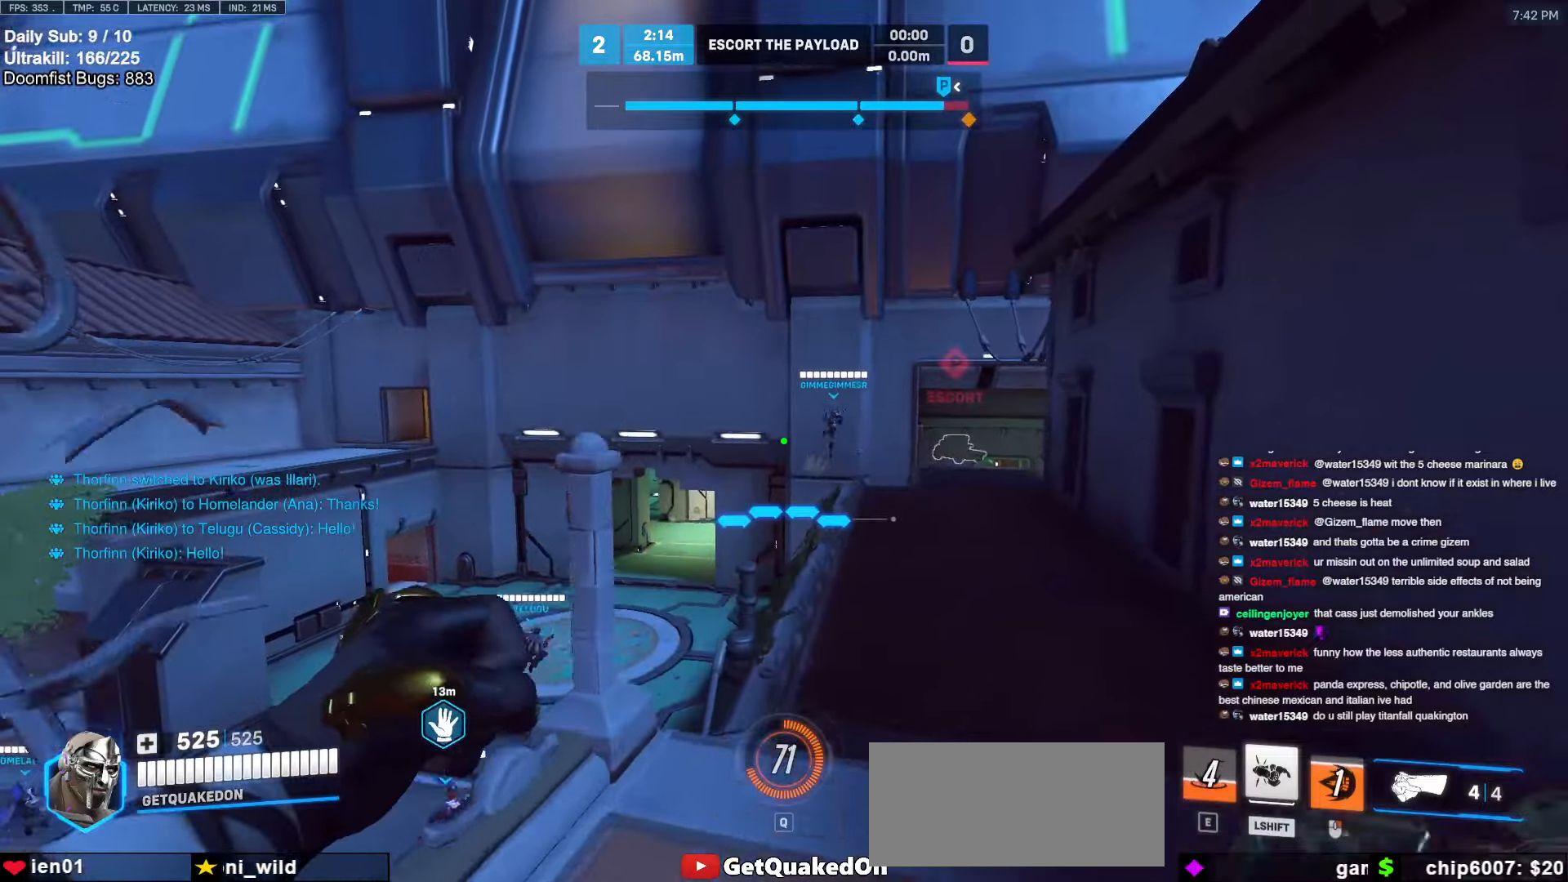
{"keys": ["a", "space", "w"], "mouse": [], "events": [[433, "a", "down"], [467, "space", "down"]]}
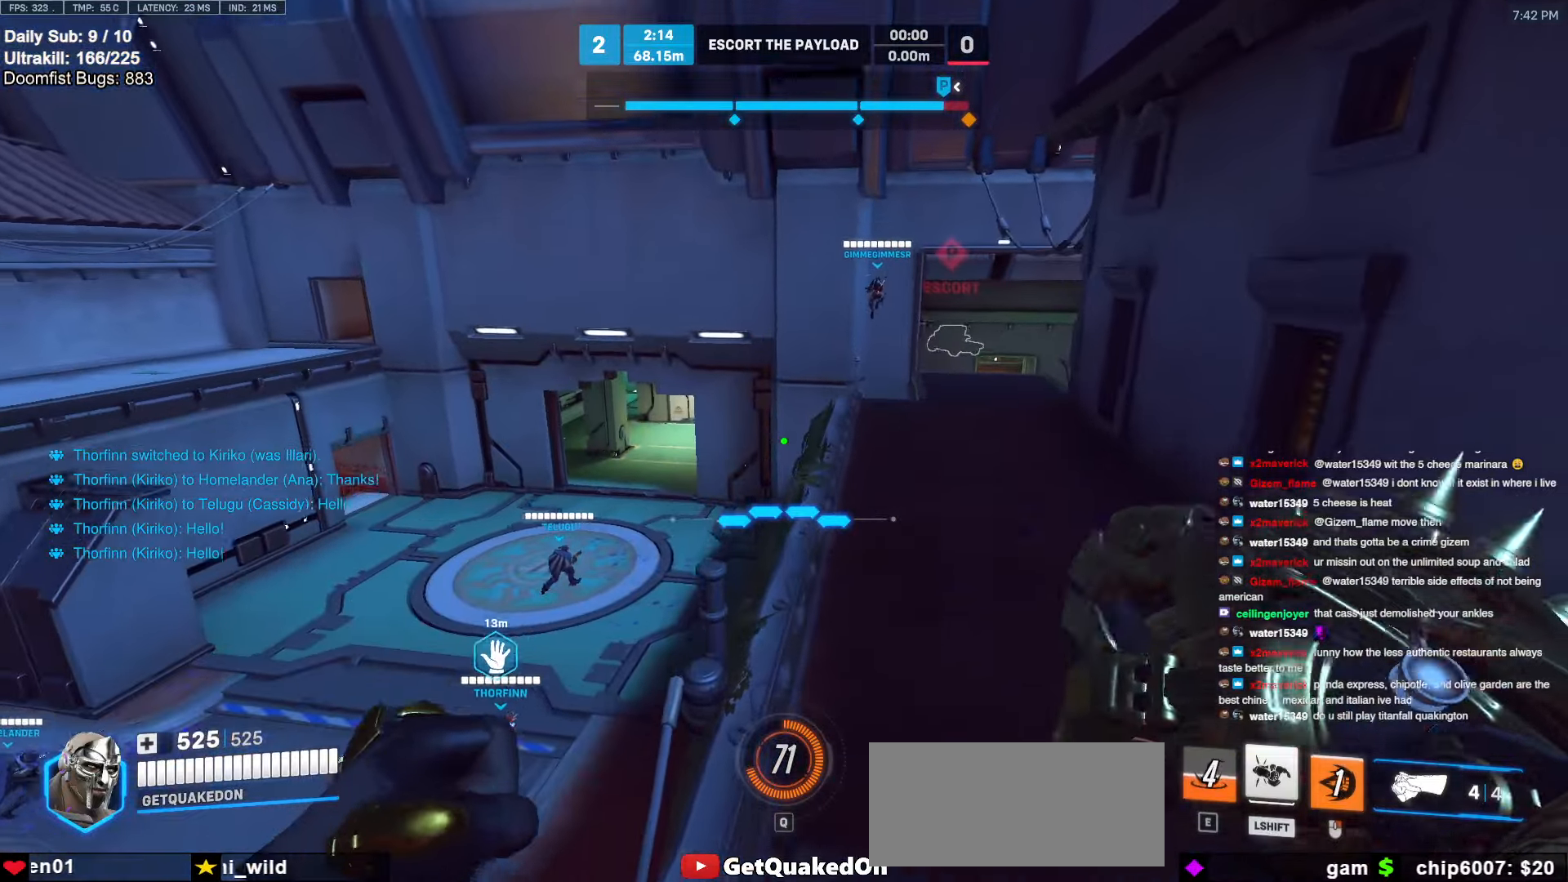
{"keys": ["d"], "mouse": ["right"], "events": [[17, "space", "up"], [67, "mouse_right", "down"], [250, "w", "up"], [450, "a", "up"], [483, "d", "down"]]}
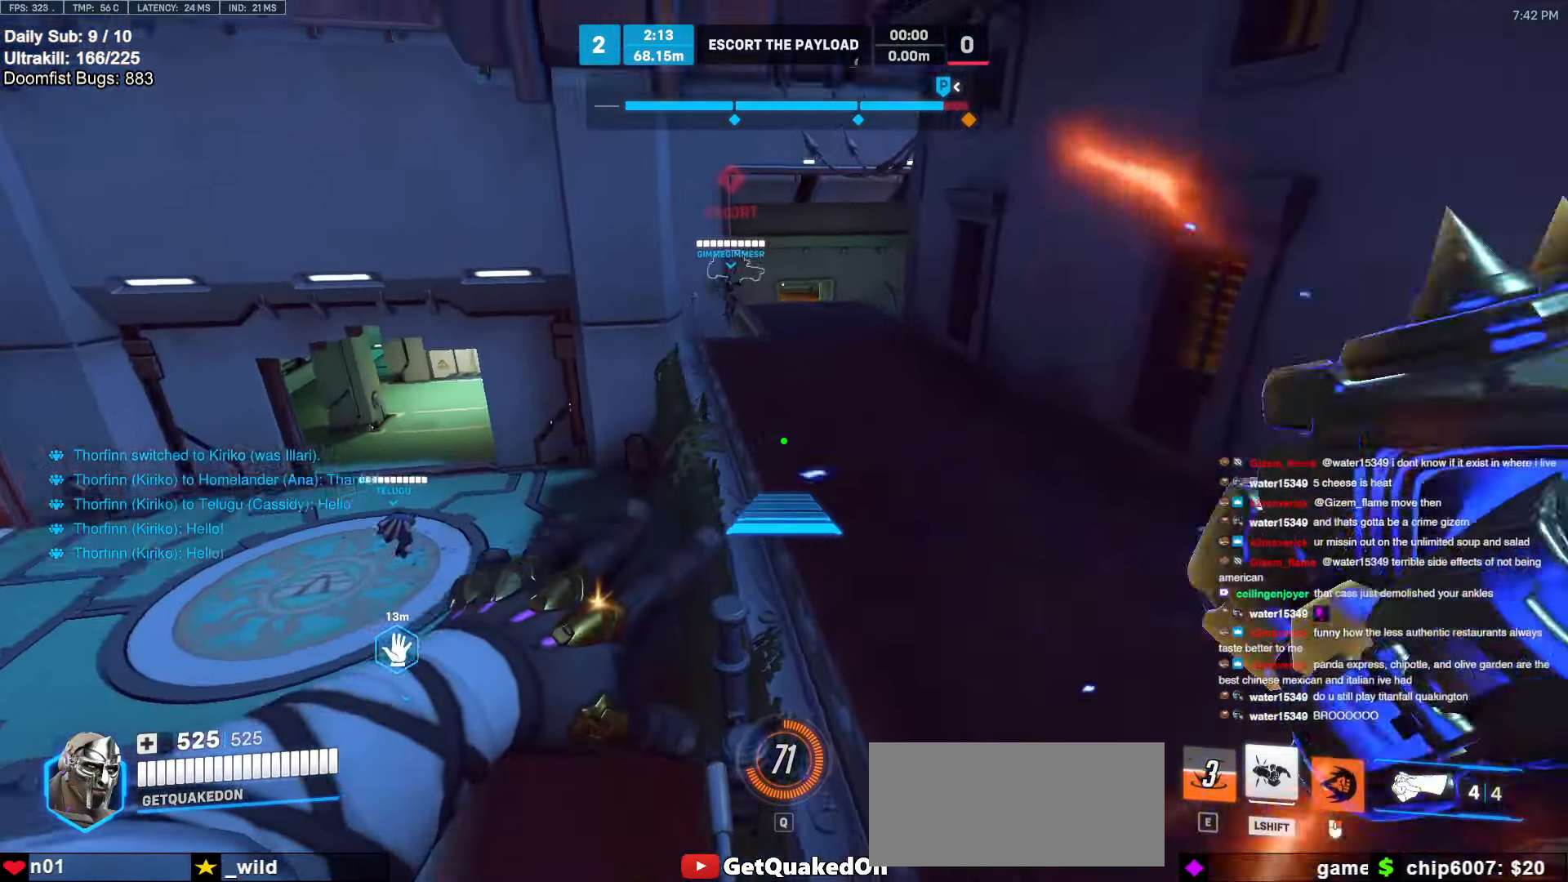
{"keys": ["space", "w"], "mouse": [], "events": [[33, "w", "down"], [267, "d", "up"], [317, "mouse_right", "up"], [500, "space", "down"]]}
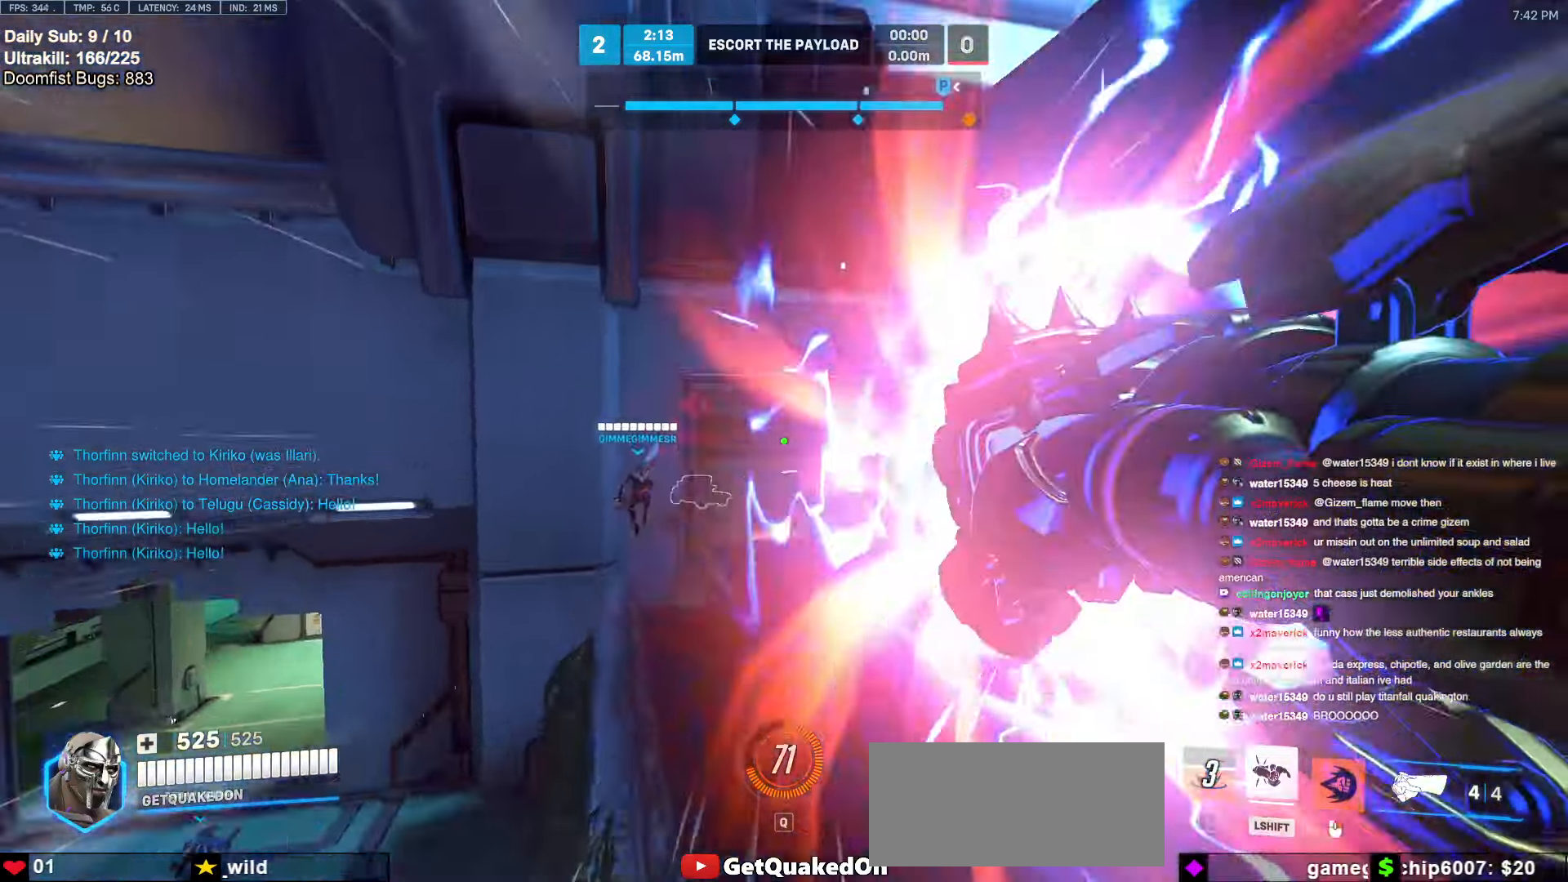
{"keys": ["a"], "mouse": [], "events": [[100, "space", "up"], [283, "a", "down"], [433, "w", "up"]]}